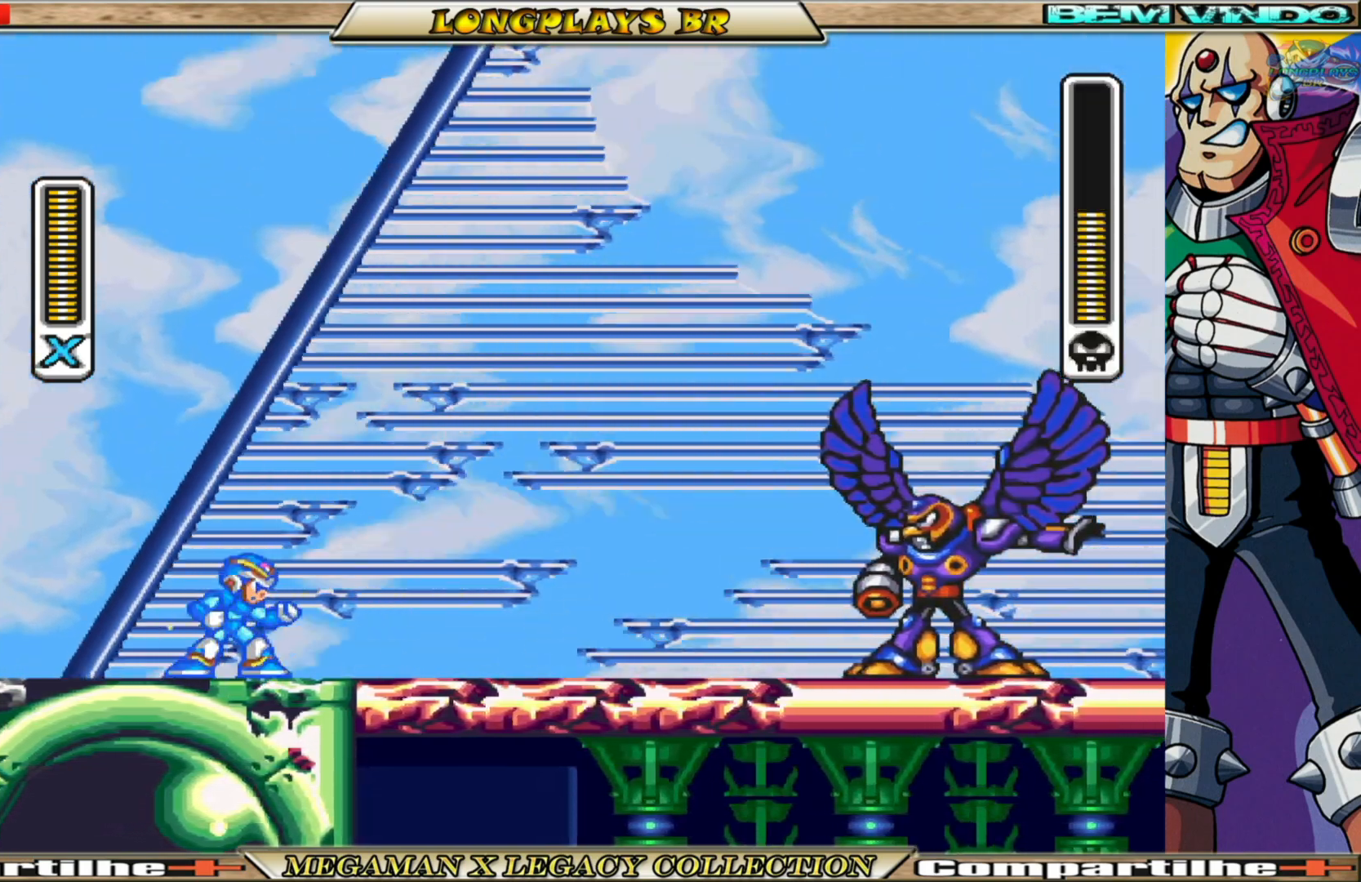
Gameplay with a controller (Xbox layout); each line is a JSON object with the inputs held at the frame after it. "events" lists button and stick changes between this image and that frame as [ms after this image, input, new state], when the widget could be followed in between.
{"buttons": ["X", "DPAD_RIGHT"], "left_stick": "center", "right_stick": "center", "events": [[67, "DPAD_RIGHT", "down"], [233, "X", "down"], [333, "X", "up"], [417, "X", "down"]]}
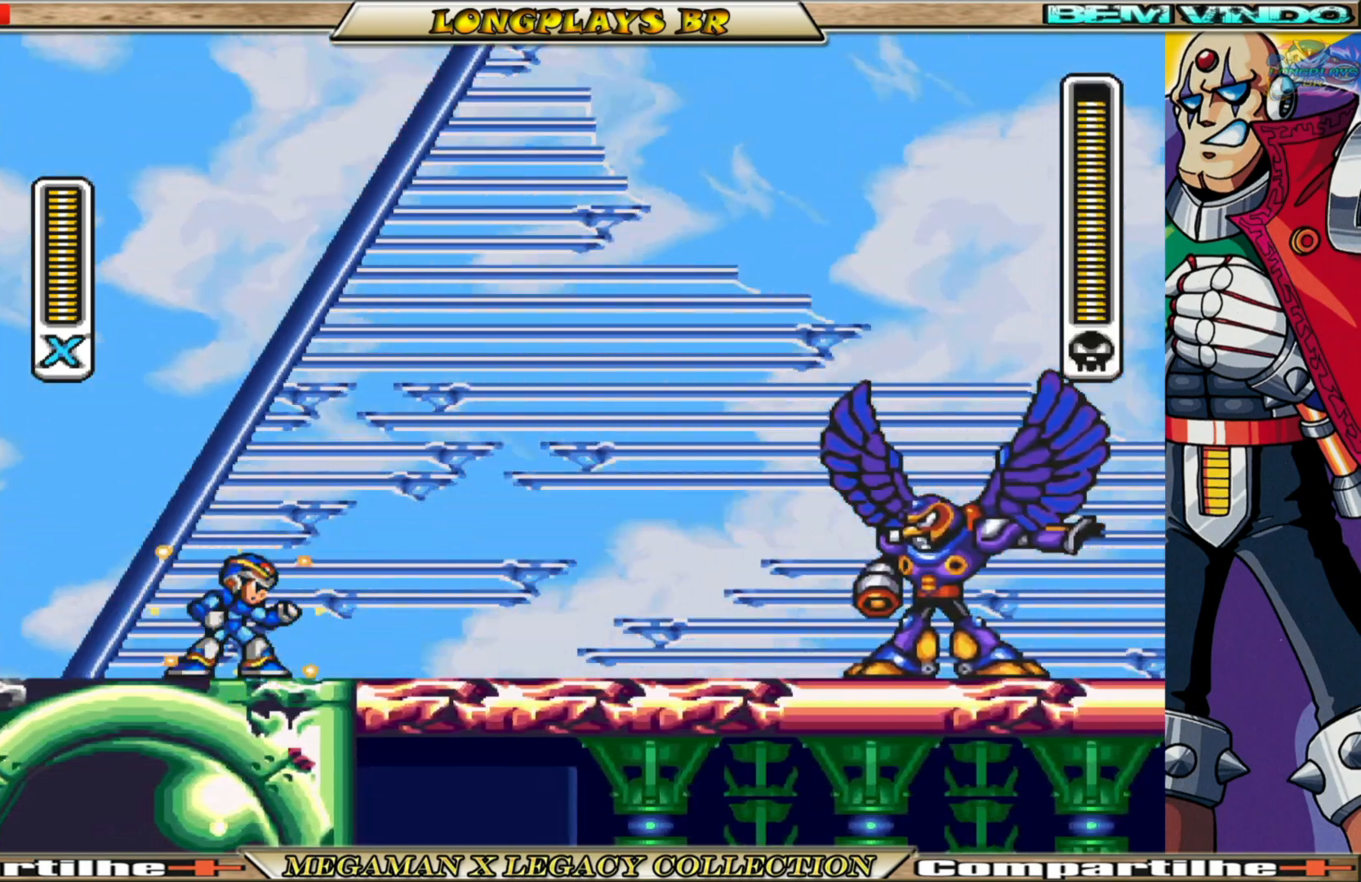
{"buttons": ["X", "DPAD_RIGHT"], "left_stick": "center", "right_stick": "center", "events": [[33, "X", "up"], [150, "X", "down"], [183, "X", "up"], [267, "X", "down"], [383, "X", "up"], [450, "X", "down"]]}
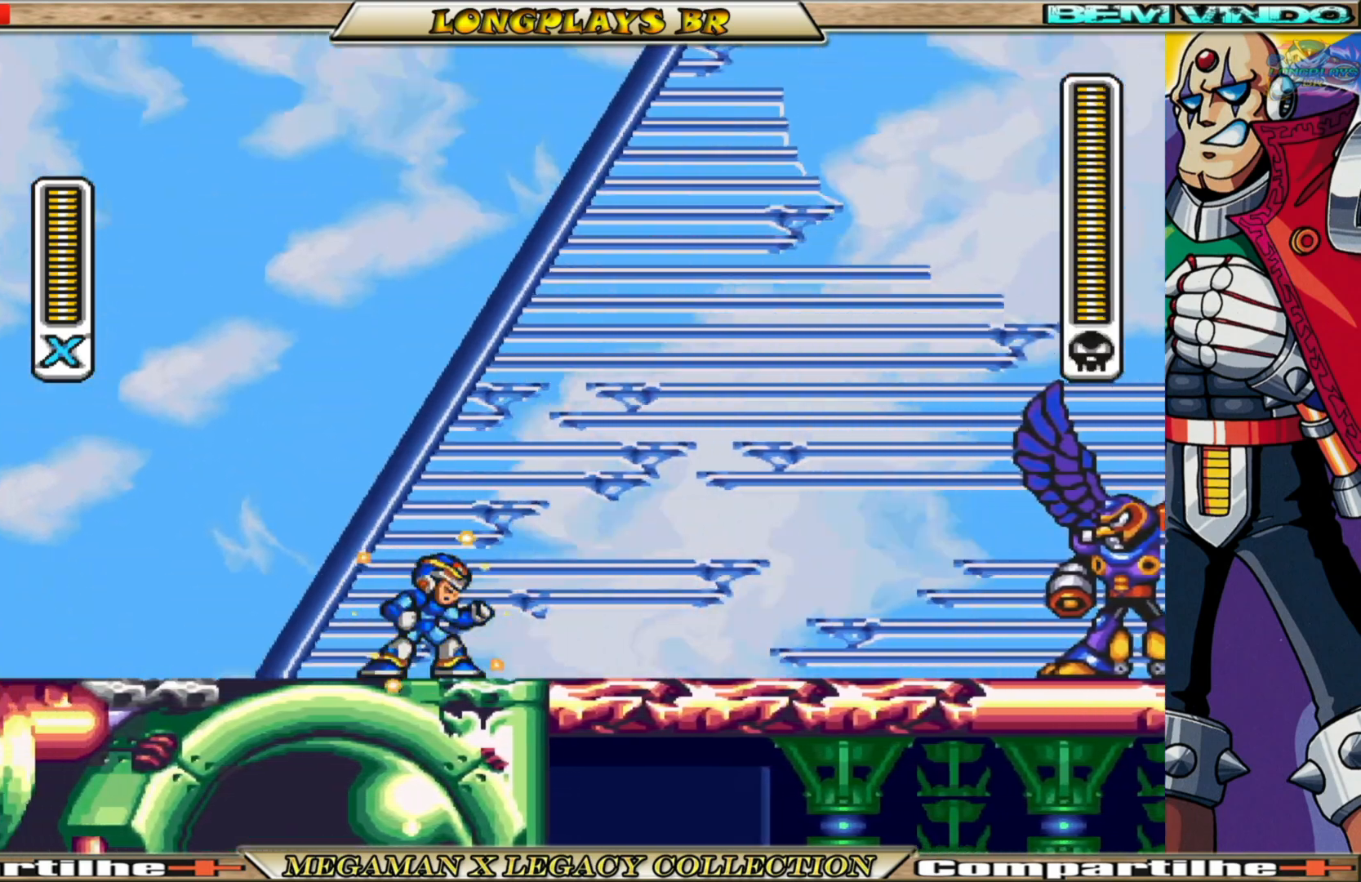
{"buttons": ["X", "DPAD_RIGHT"], "left_stick": "center", "right_stick": "center", "events": [[17, "X", "up"], [117, "X", "down"], [200, "X", "up"], [300, "X", "down"], [417, "X", "up"], [450, "X", "down"]]}
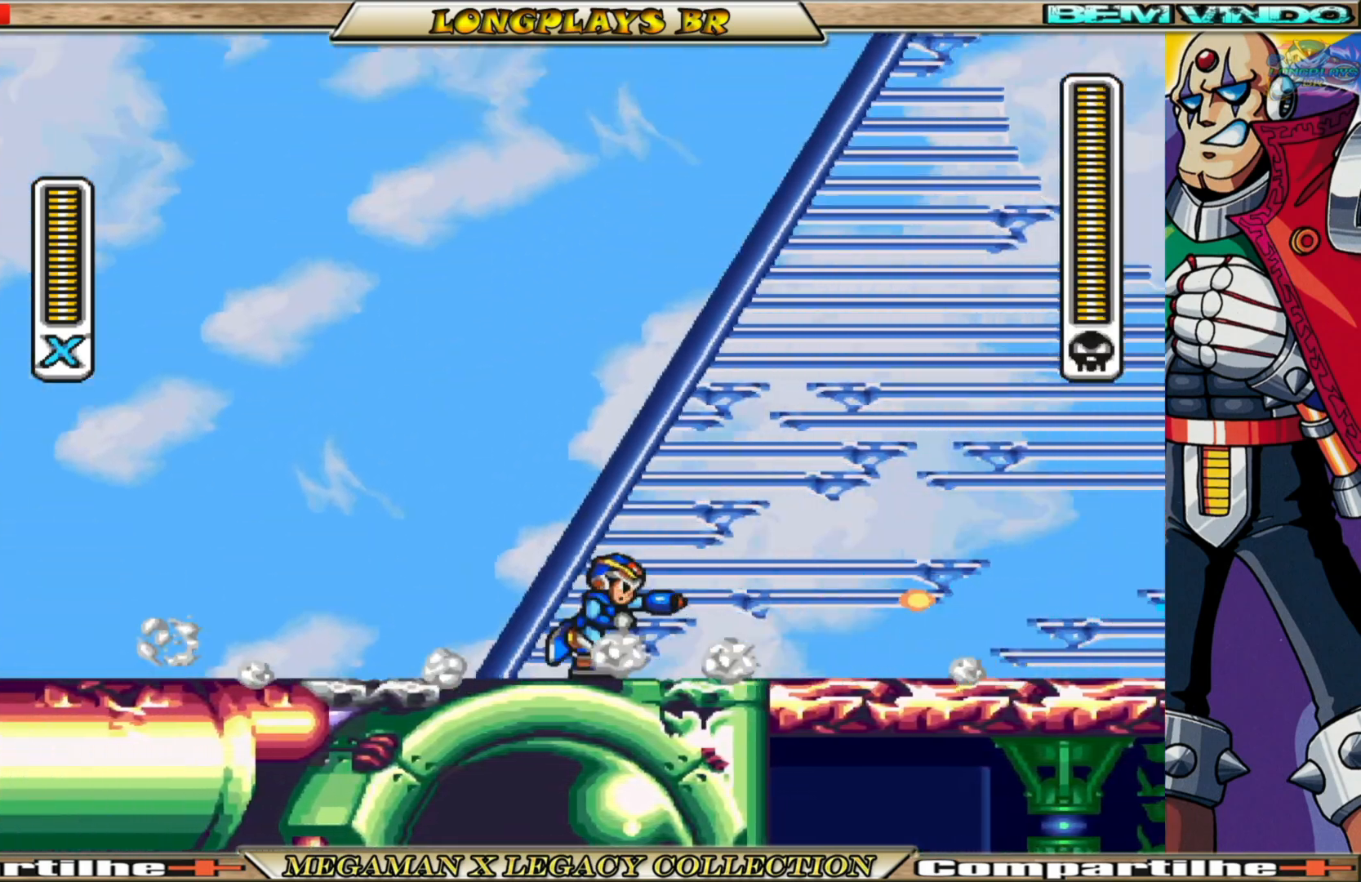
{"buttons": ["A", "B", "X", "DPAD_RIGHT"], "left_stick": "center", "right_stick": "center", "events": [[150, "B", "down"], [417, "A", "down"]]}
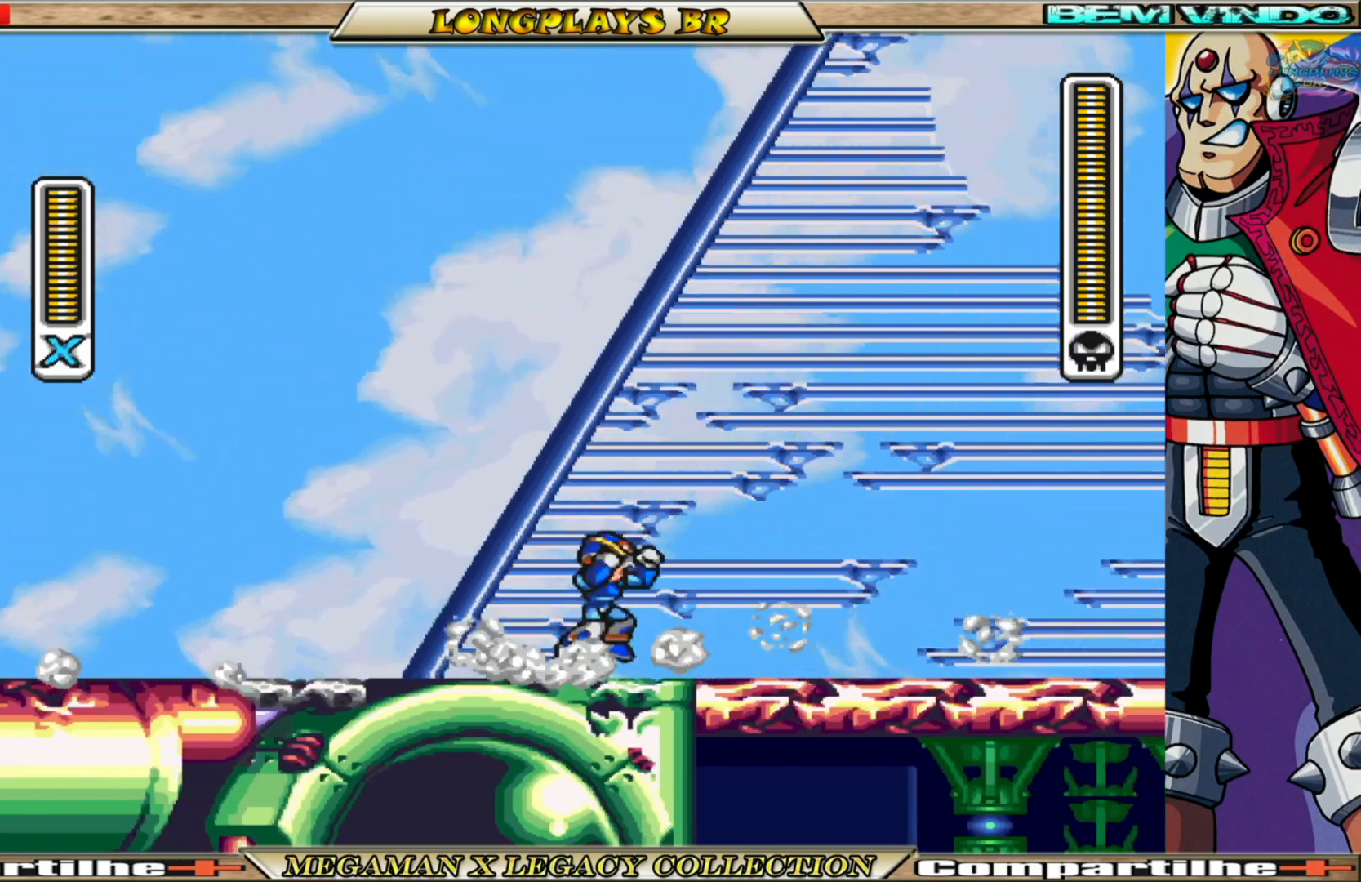
{"buttons": ["DPAD_RIGHT"], "left_stick": "center", "right_stick": "center", "events": [[283, "A", "up"], [283, "B", "up"], [483, "X", "up"]]}
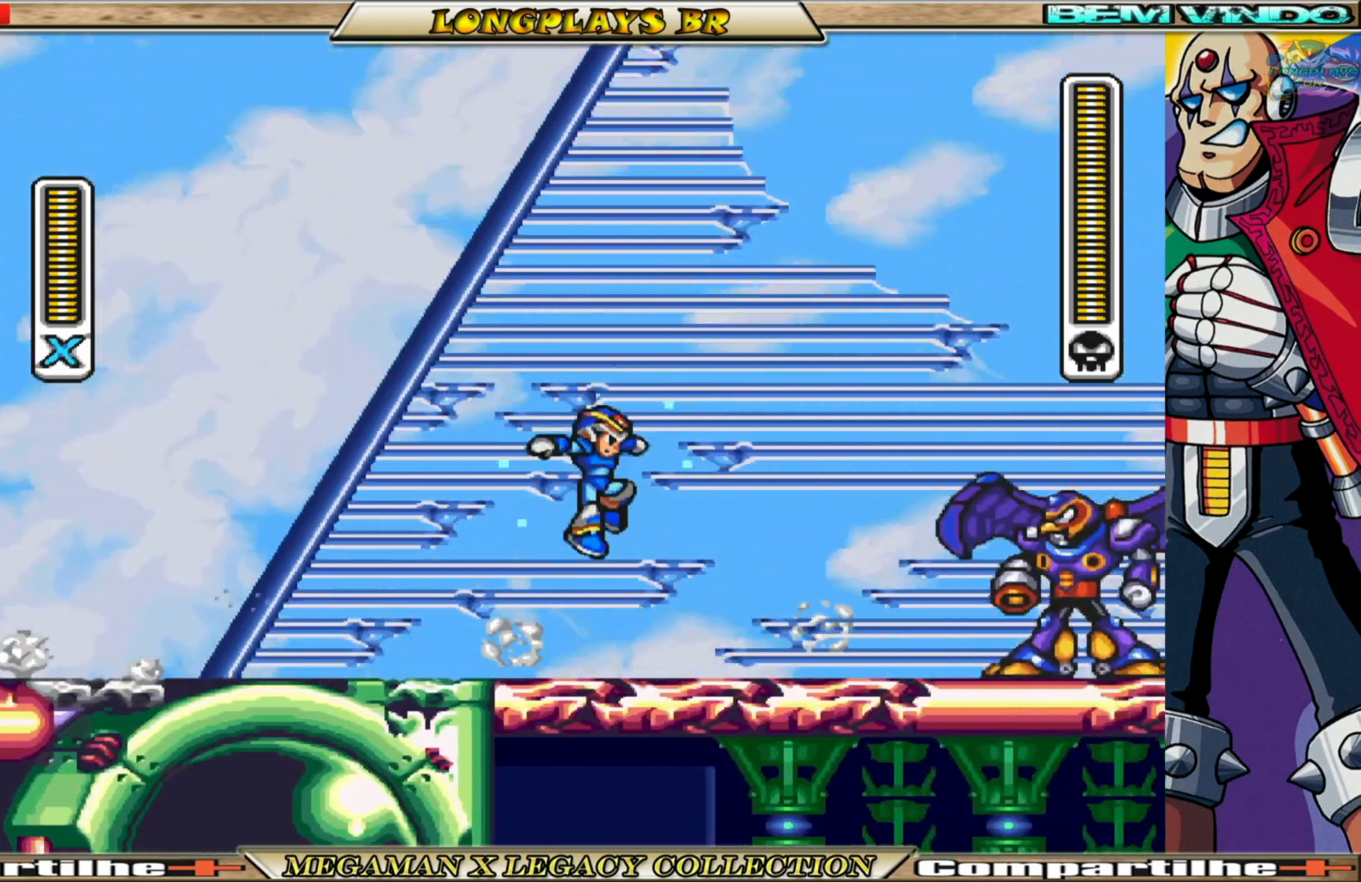
{"buttons": ["DPAD_RIGHT"], "left_stick": "center", "right_stick": "center", "events": [[67, "X", "down"], [167, "X", "up"], [267, "X", "down"], [317, "X", "up"], [400, "X", "down"], [467, "X", "up"]]}
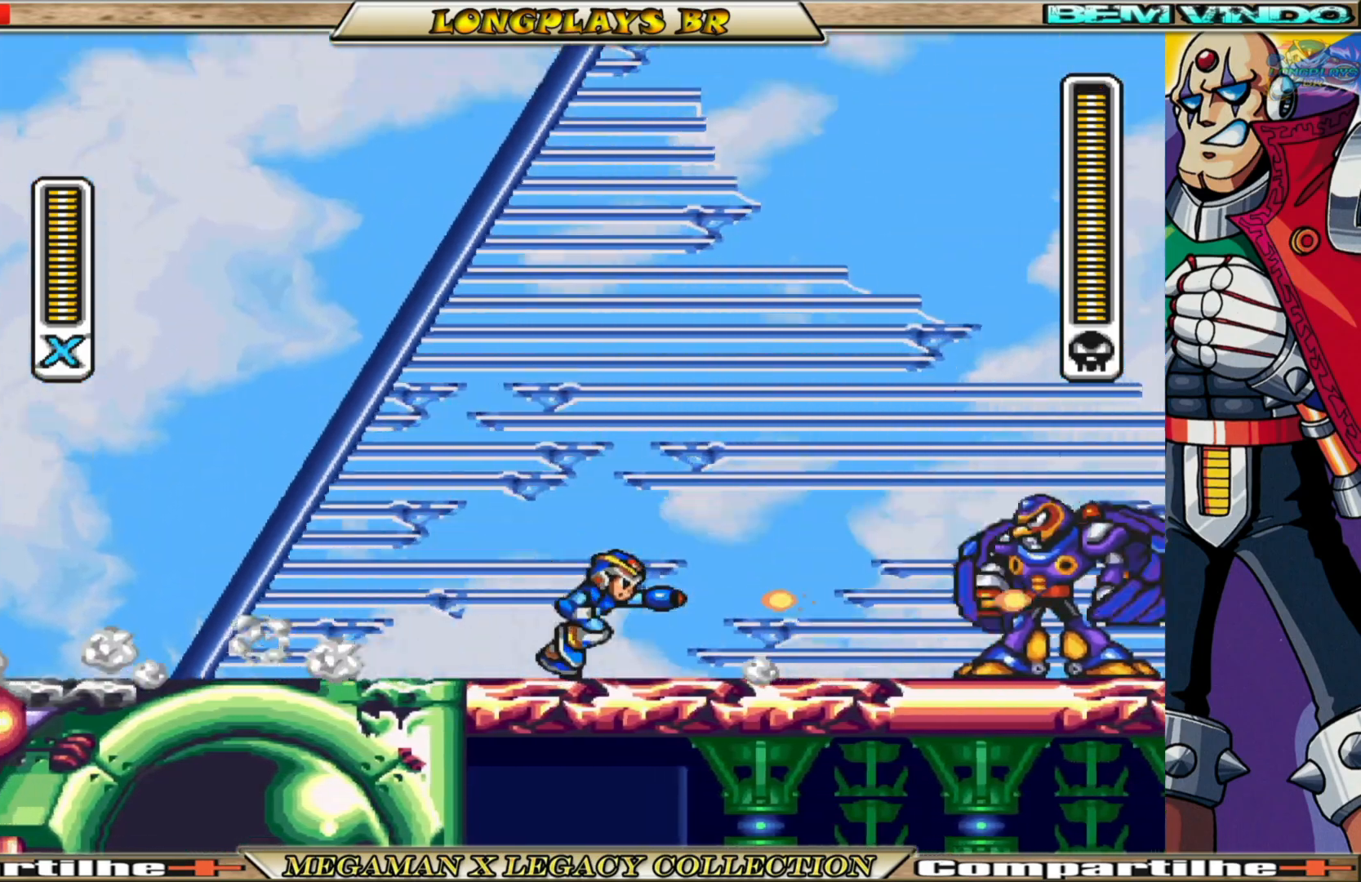
{"buttons": ["DPAD_RIGHT"], "left_stick": "center", "right_stick": "center", "events": [[67, "X", "down"], [150, "X", "up"], [200, "X", "down"], [283, "X", "up"], [350, "X", "down"], [417, "X", "up"]]}
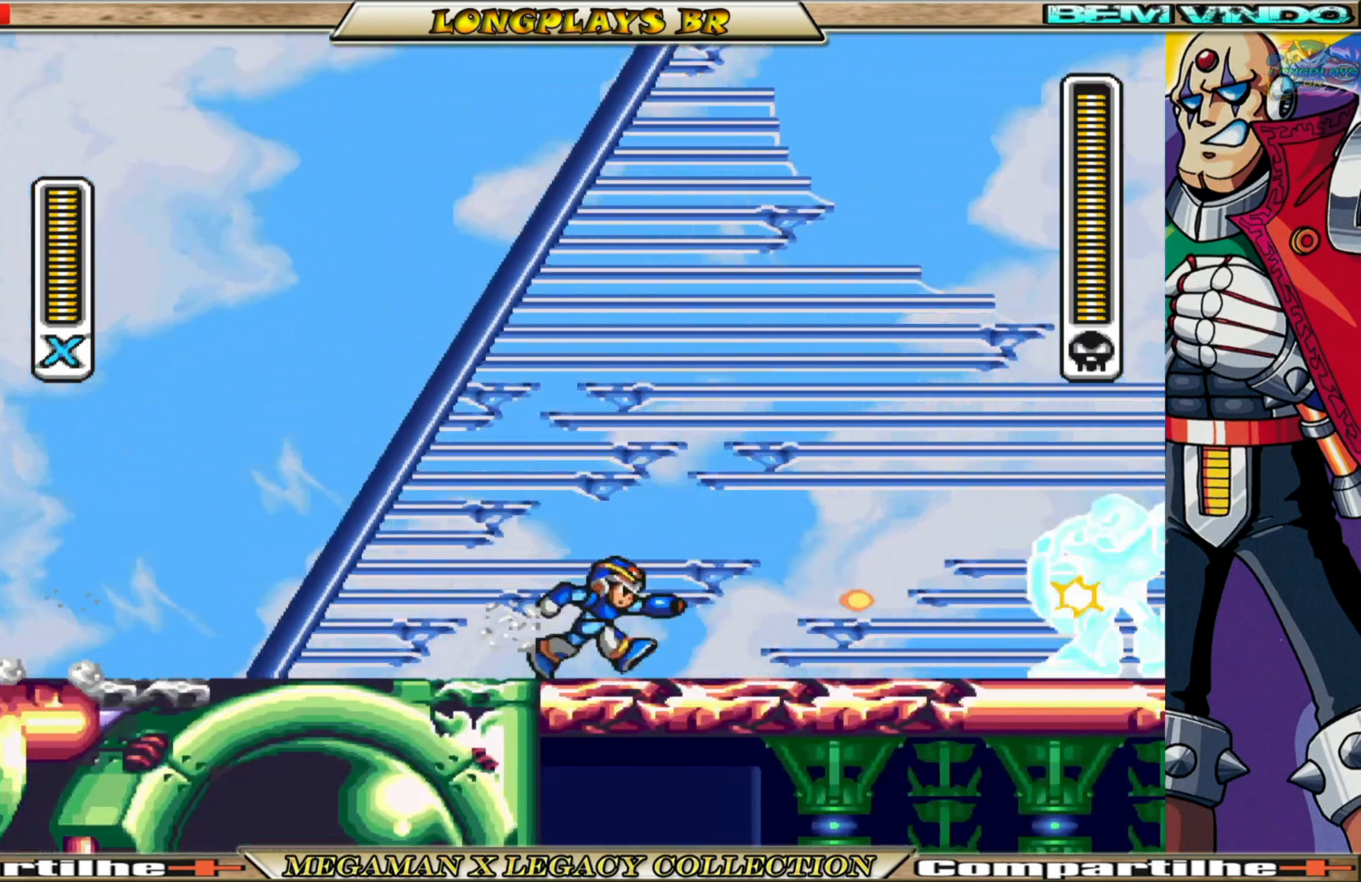
{"buttons": ["DPAD_RIGHT"], "left_stick": "center", "right_stick": "center", "events": [[17, "X", "down"], [117, "X", "up"], [183, "X", "down"], [300, "B", "down"], [400, "B", "up"], [433, "X", "up"]]}
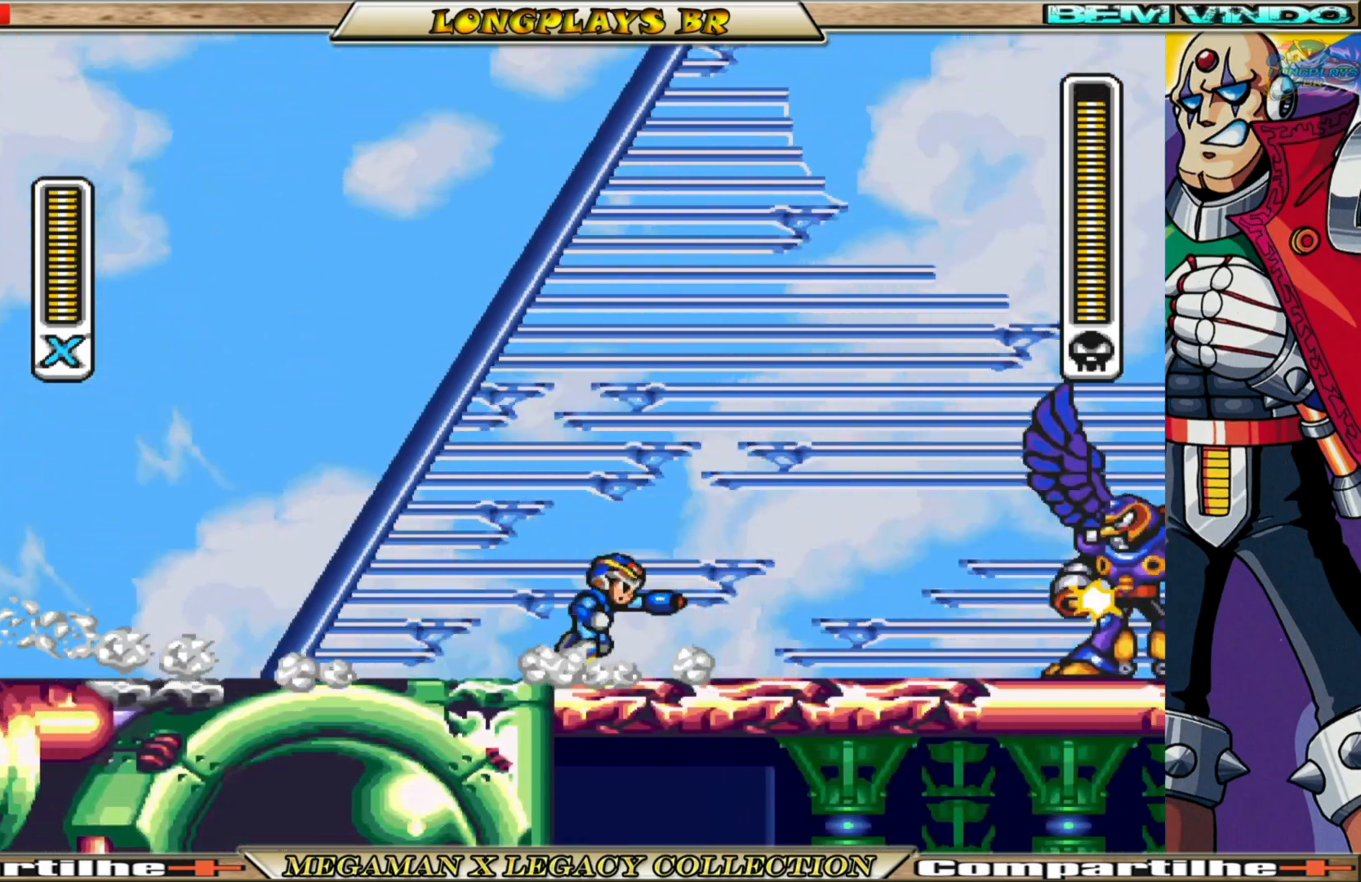
{"buttons": ["DPAD_RIGHT"], "left_stick": "center", "right_stick": "center", "events": [[17, "X", "down"], [33, "B", "down"], [167, "B", "up"], [183, "X", "up"]]}
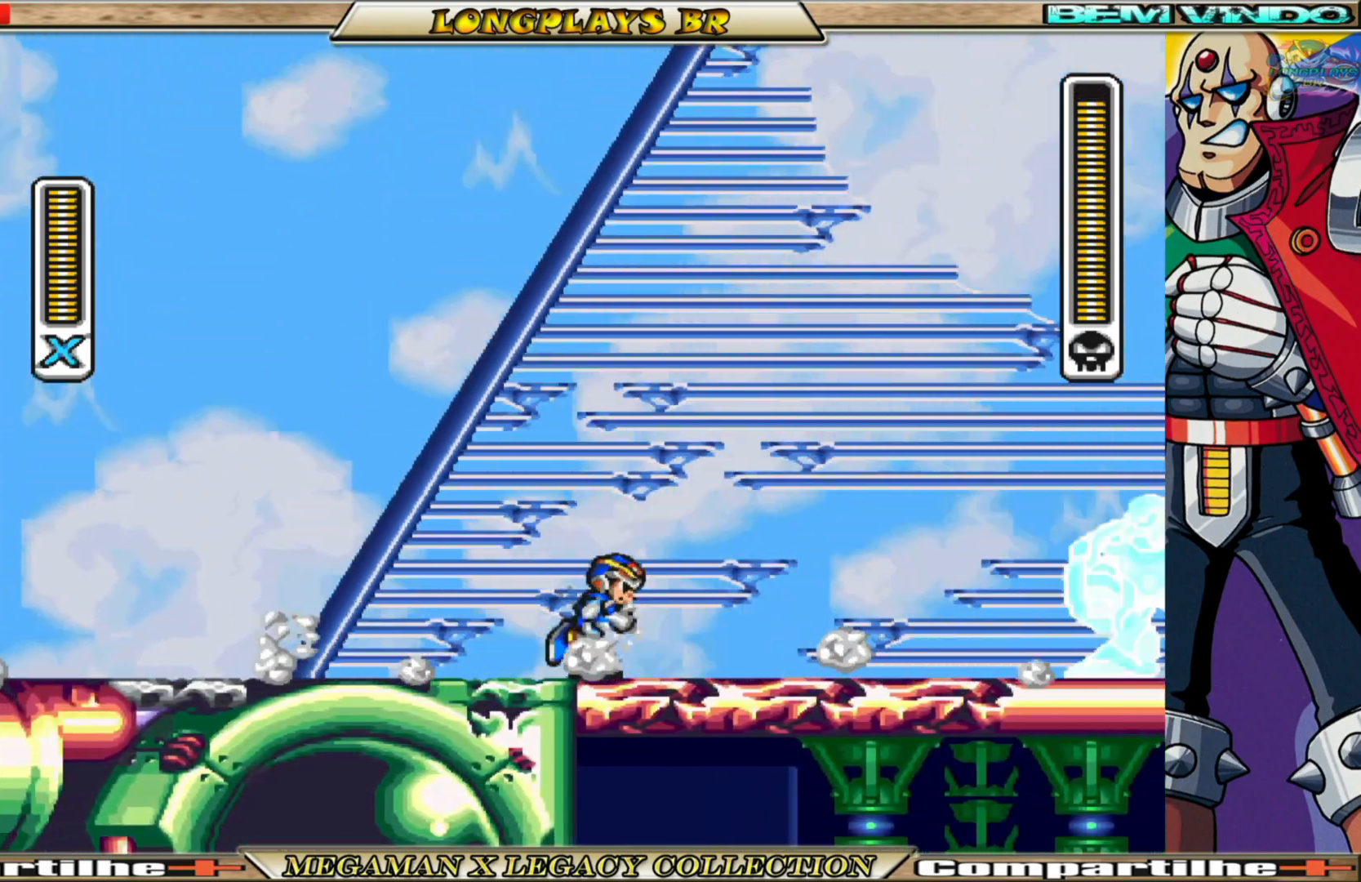
{"buttons": ["X", "DPAD_RIGHT"], "left_stick": "center", "right_stick": "center", "events": [[117, "B", "down"], [200, "X", "down"], [217, "B", "up"], [317, "B", "down"], [317, "X", "up"], [400, "X", "down"], [433, "B", "up"]]}
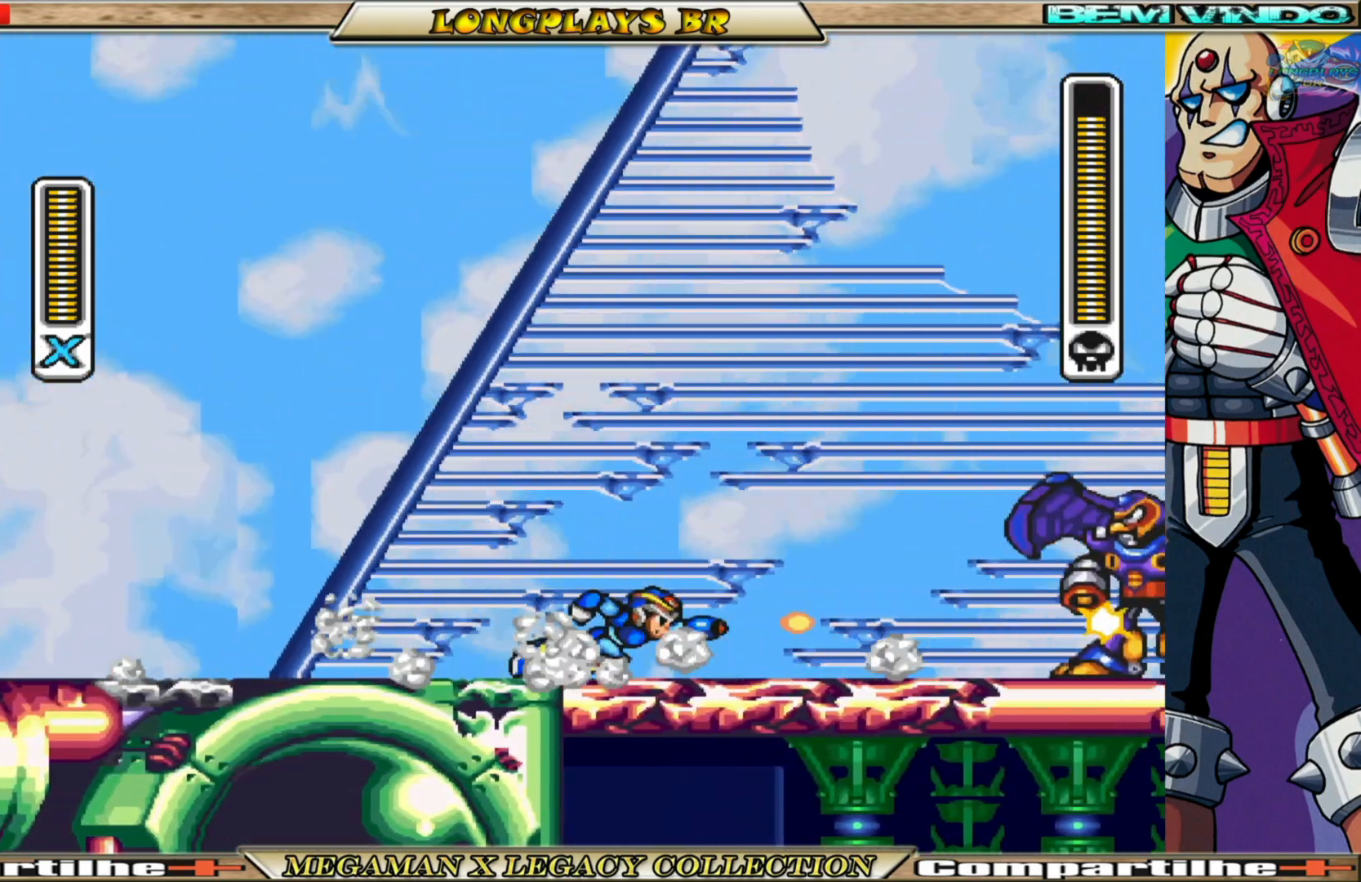
{"buttons": ["X", "DPAD_RIGHT"], "left_stick": "center", "right_stick": "center", "events": [[33, "B", "down"], [33, "X", "up"], [117, "X", "down"], [133, "B", "up"], [200, "B", "down"], [233, "X", "up"], [317, "X", "down"], [333, "B", "up"], [400, "B", "down"], [417, "X", "up"], [483, "X", "down"], [500, "B", "up"]]}
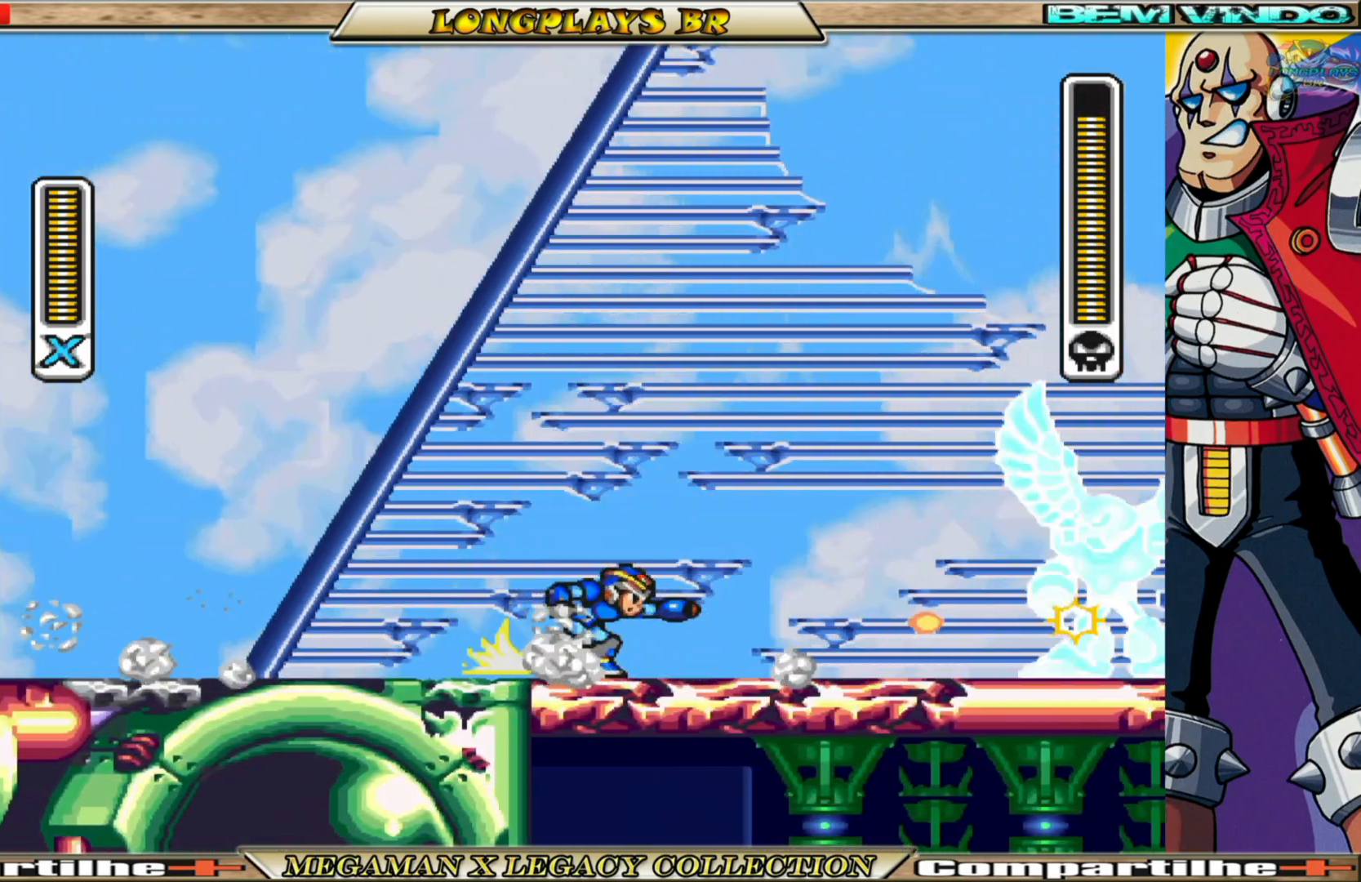
{"buttons": ["B", "DPAD_RIGHT"], "left_stick": "center", "right_stick": "center", "events": [[117, "B", "down"], [117, "X", "up"], [183, "X", "down"], [200, "B", "up"], [317, "B", "down"], [317, "X", "up"], [383, "B", "up"], [383, "X", "down"], [467, "X", "up"], [483, "B", "down"]]}
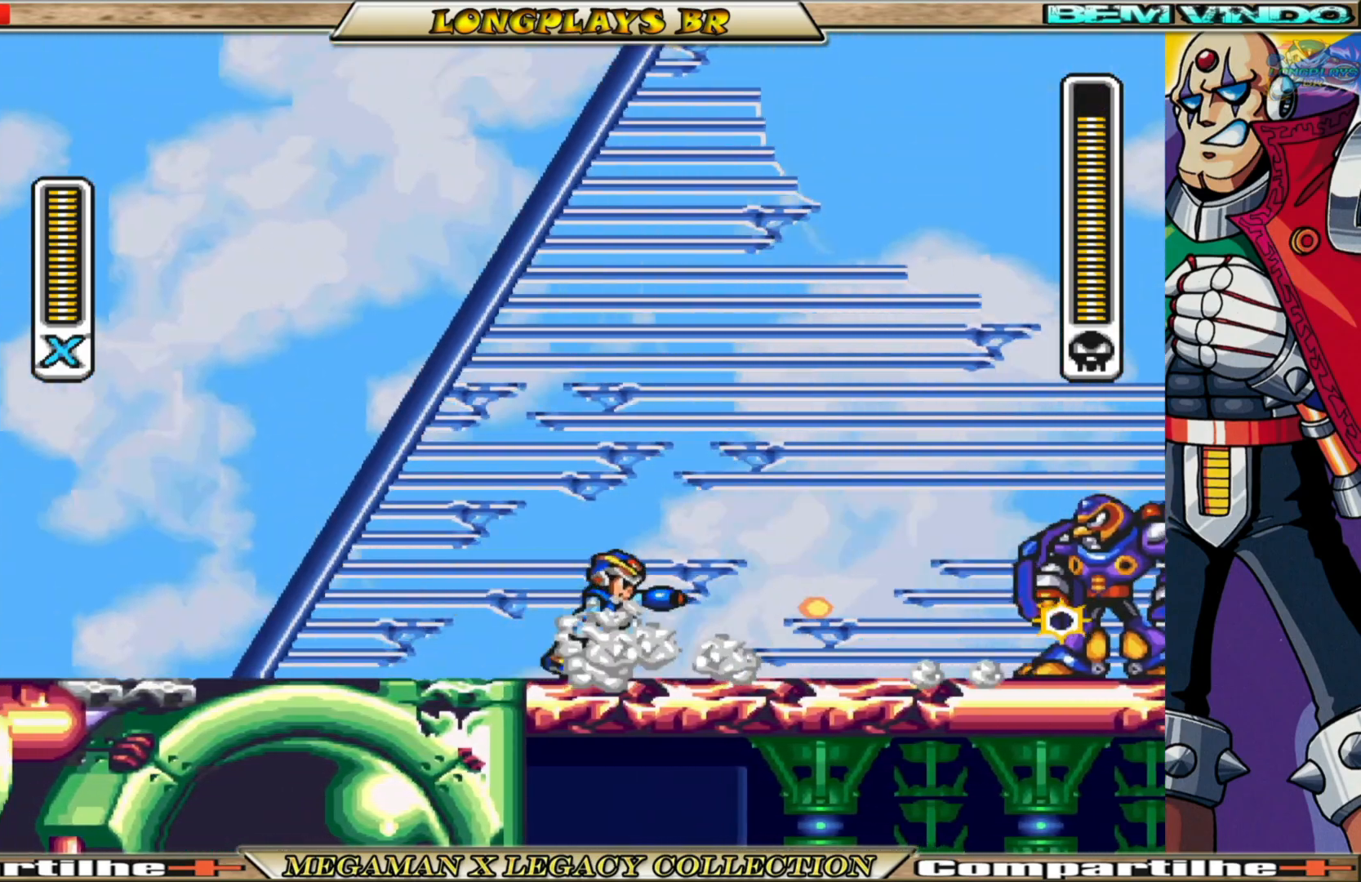
{"buttons": ["X", "DPAD_RIGHT"], "left_stick": "center", "right_stick": "center", "events": [[67, "B", "up"], [67, "X", "down"], [183, "B", "down"], [183, "X", "up"], [250, "X", "down"], [267, "B", "up"], [367, "B", "down"], [367, "X", "up"], [450, "B", "up"], [450, "X", "down"]]}
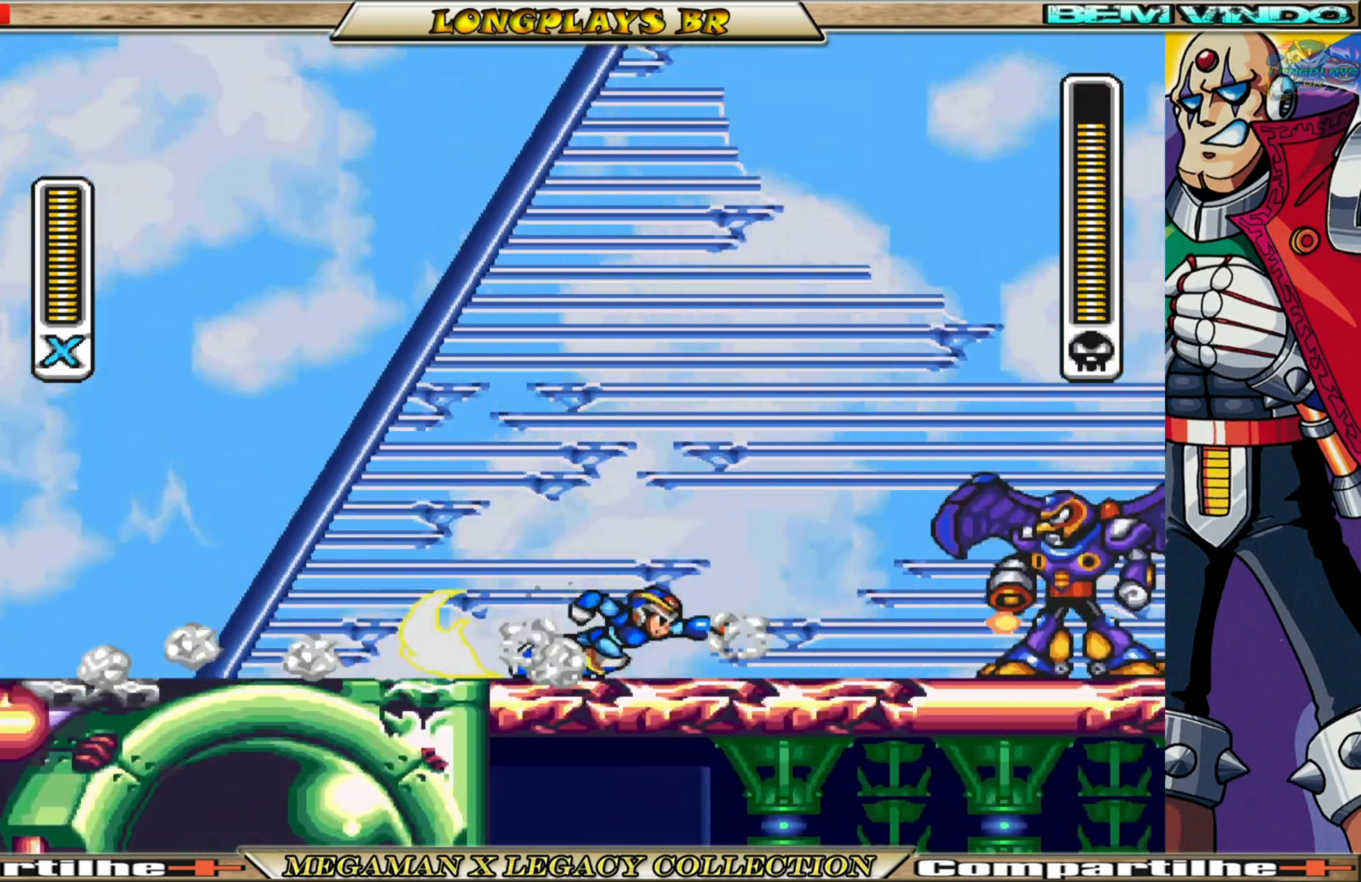
{"buttons": ["B"], "left_stick": "center", "right_stick": "center", "events": [[50, "B", "down"], [50, "X", "up"], [150, "X", "down"], [167, "B", "up"], [250, "B", "down"], [250, "X", "up"], [350, "X", "down"], [383, "B", "up"], [450, "B", "down"], [467, "X", "up"], [483, "DPAD_RIGHT", "up"]]}
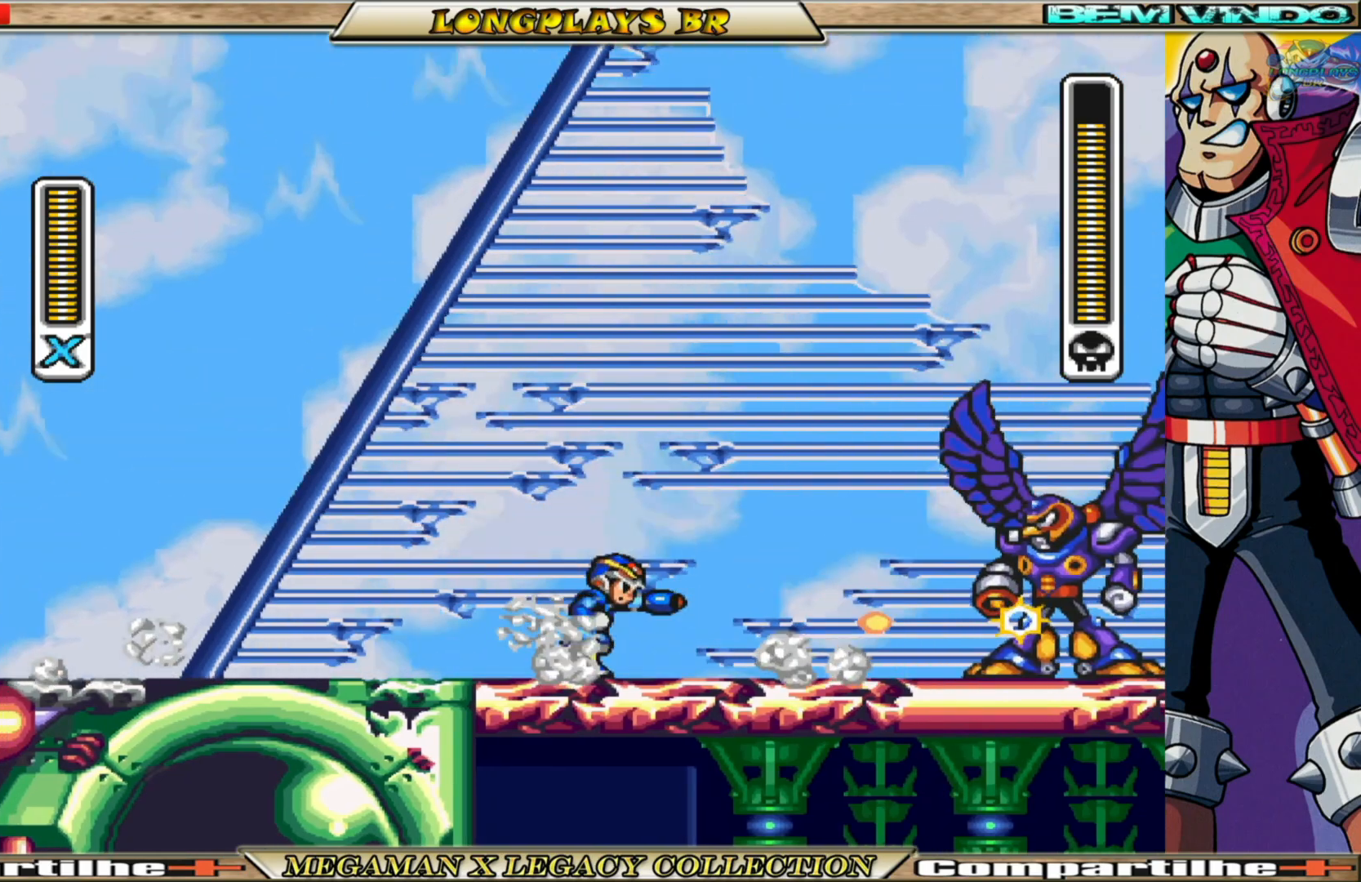
{"buttons": ["X"], "left_stick": "center", "right_stick": "center", "events": [[33, "X", "down"], [50, "B", "up"], [150, "B", "down"], [150, "X", "up"], [267, "X", "down"], [283, "B", "up"], [367, "B", "down"], [367, "X", "up"], [467, "B", "up"], [467, "X", "down"]]}
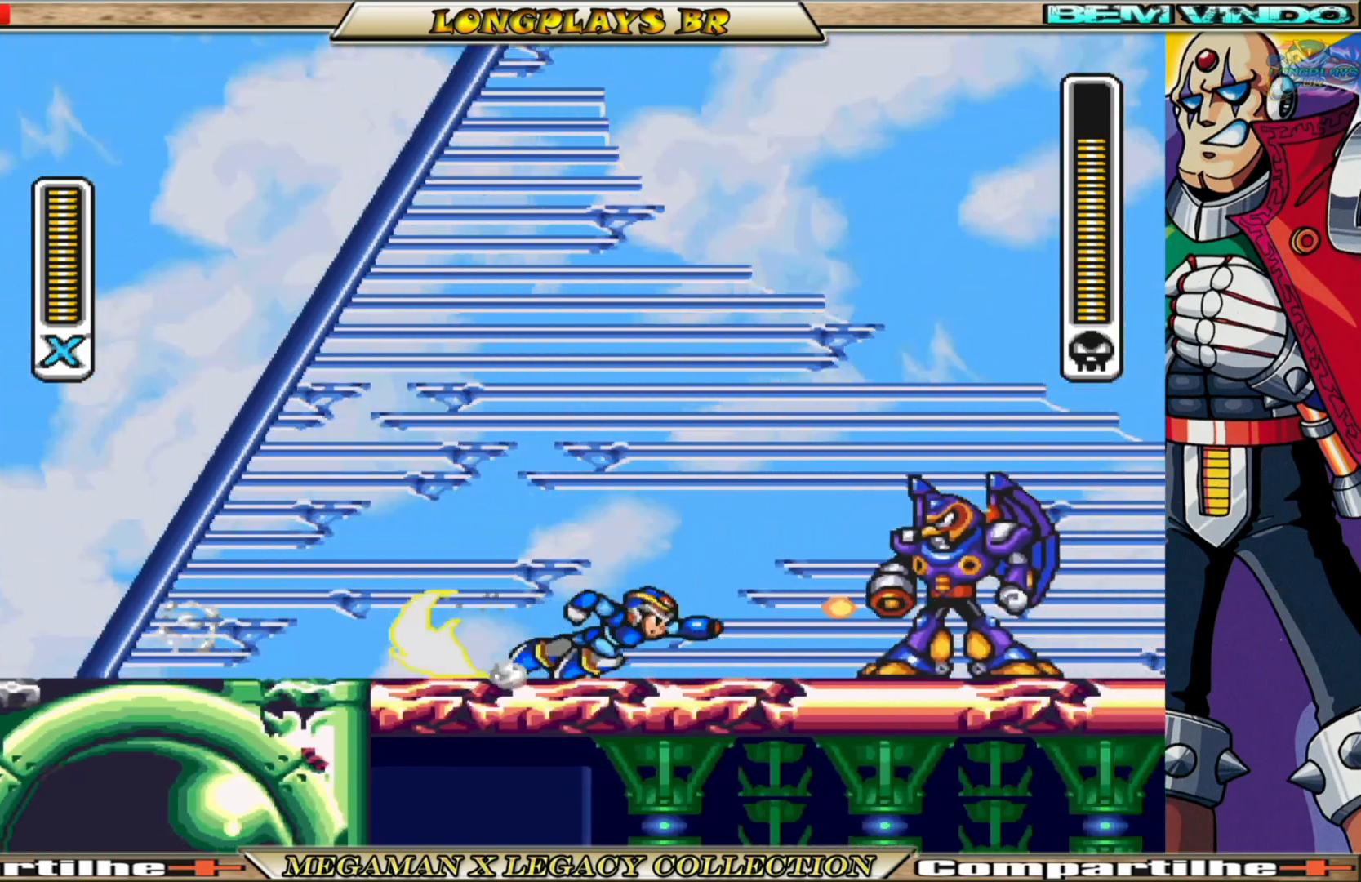
{"buttons": ["X"], "left_stick": "center", "right_stick": "center", "events": [[83, "B", "down"], [83, "X", "up"], [167, "X", "down"], [183, "B", "up"], [283, "B", "down"], [283, "X", "up"], [367, "B", "up"], [450, "X", "down"]]}
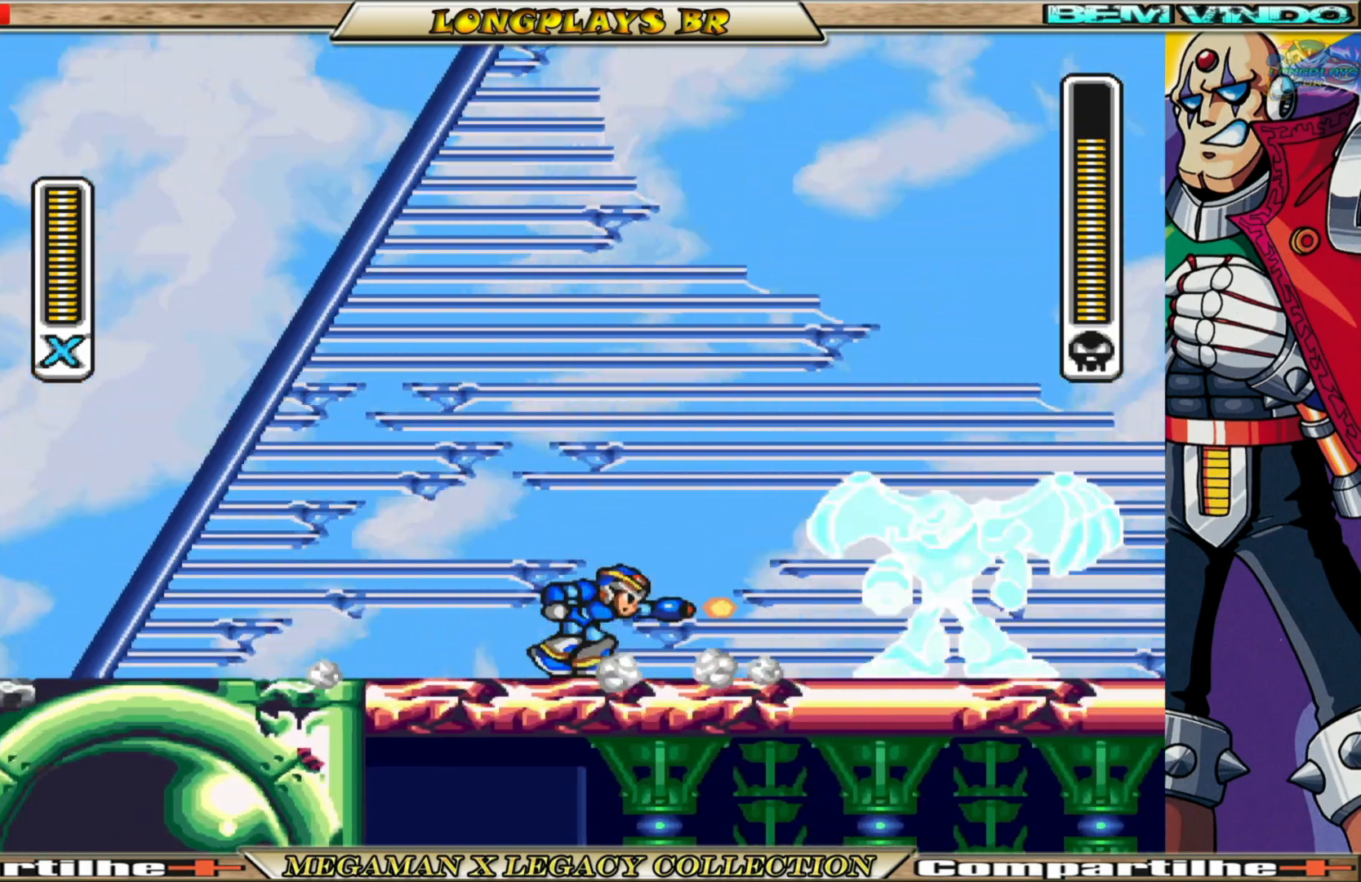
{"buttons": ["DPAD_RIGHT"], "left_stick": "center", "right_stick": "center", "events": [[33, "X", "up"], [250, "DPAD_LEFT", "down"], [400, "DPAD_LEFT", "up"], [483, "DPAD_RIGHT", "down"]]}
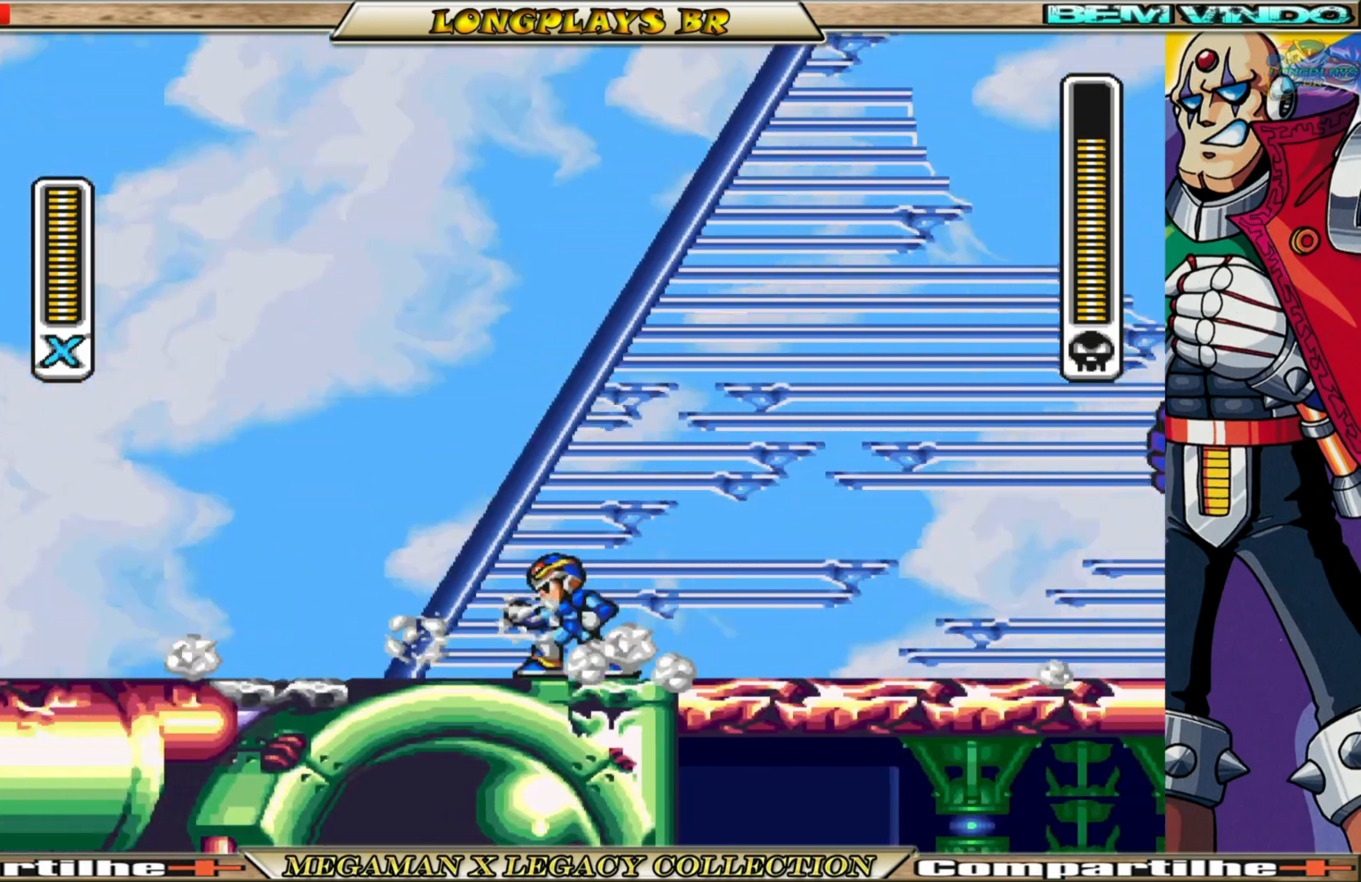
{"buttons": ["B", "DPAD_RIGHT"], "left_stick": "center", "right_stick": "center", "events": [[400, "B", "down"]]}
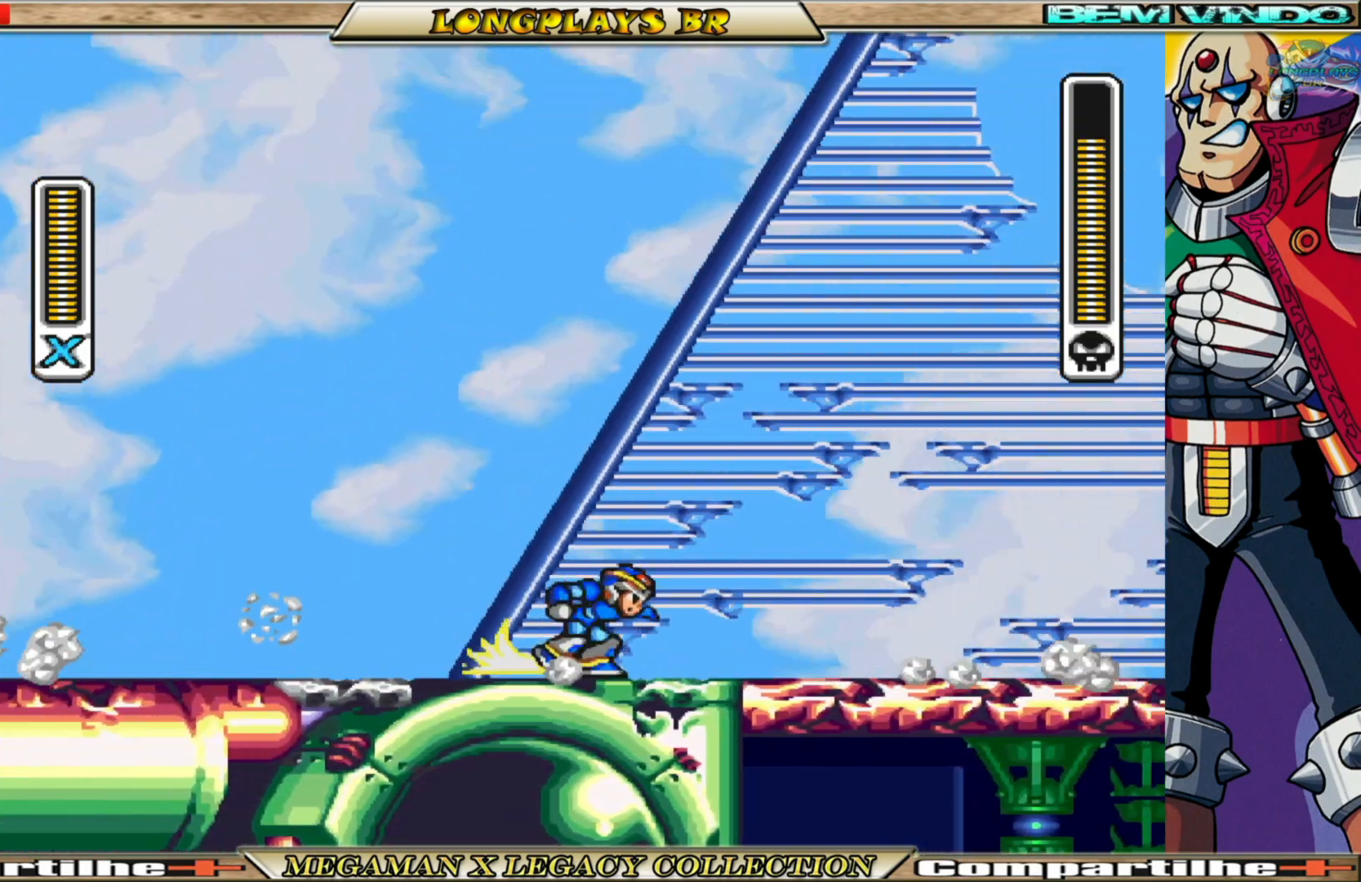
{"buttons": ["B", "X", "DPAD_RIGHT"], "left_stick": "center", "right_stick": "center", "events": [[67, "X", "down"], [100, "B", "up"], [183, "B", "down"], [217, "X", "up"], [300, "X", "down"], [333, "B", "up"], [417, "B", "down"], [417, "X", "up"], [500, "X", "down"]]}
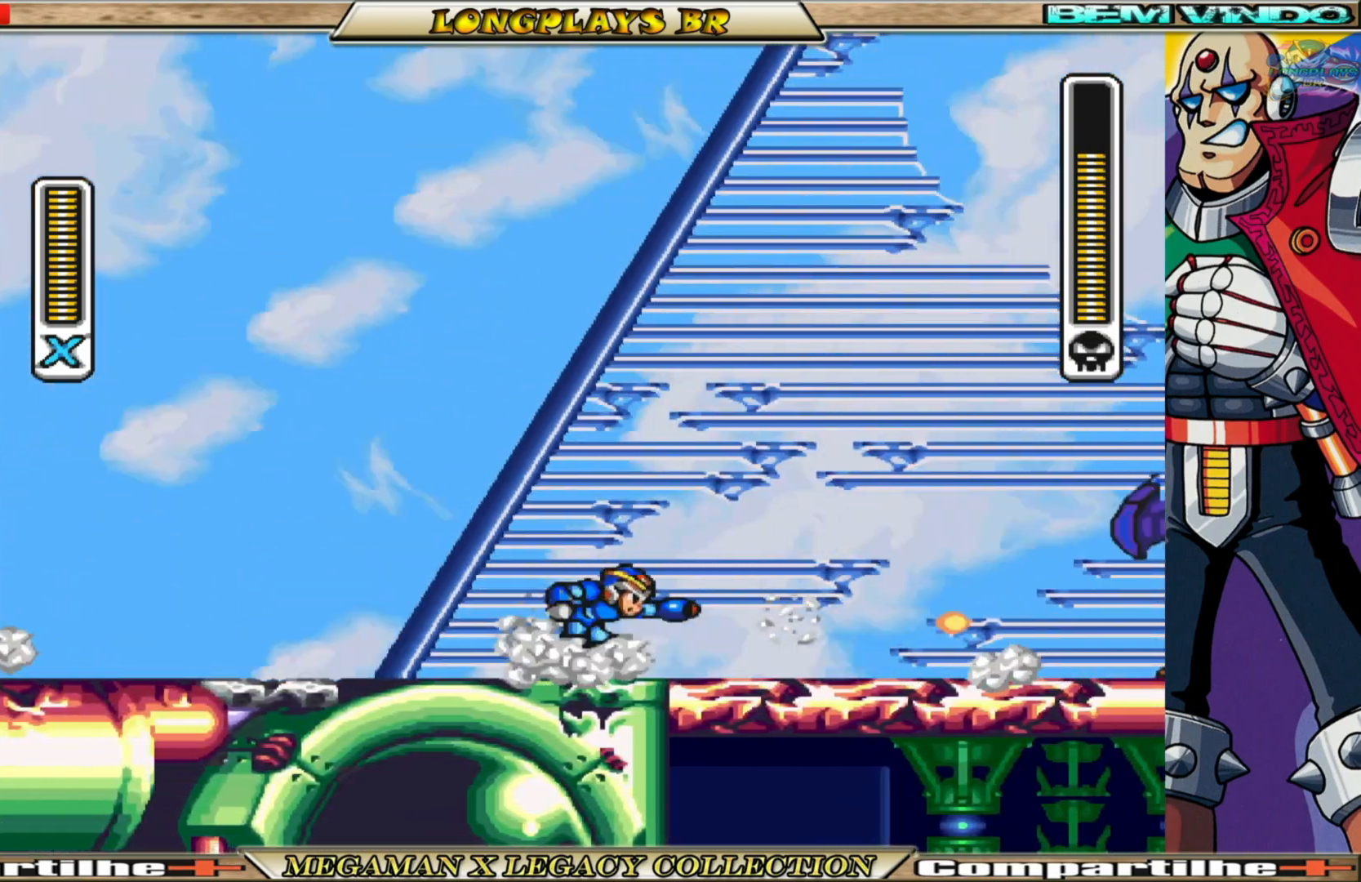
{"buttons": ["DPAD_RIGHT"], "left_stick": "center", "right_stick": "center", "events": [[33, "B", "up"], [117, "B", "down"], [133, "X", "up"], [200, "X", "down"], [233, "B", "up"], [333, "B", "down"], [333, "X", "up"], [400, "X", "down"], [417, "B", "up"], [500, "X", "up"]]}
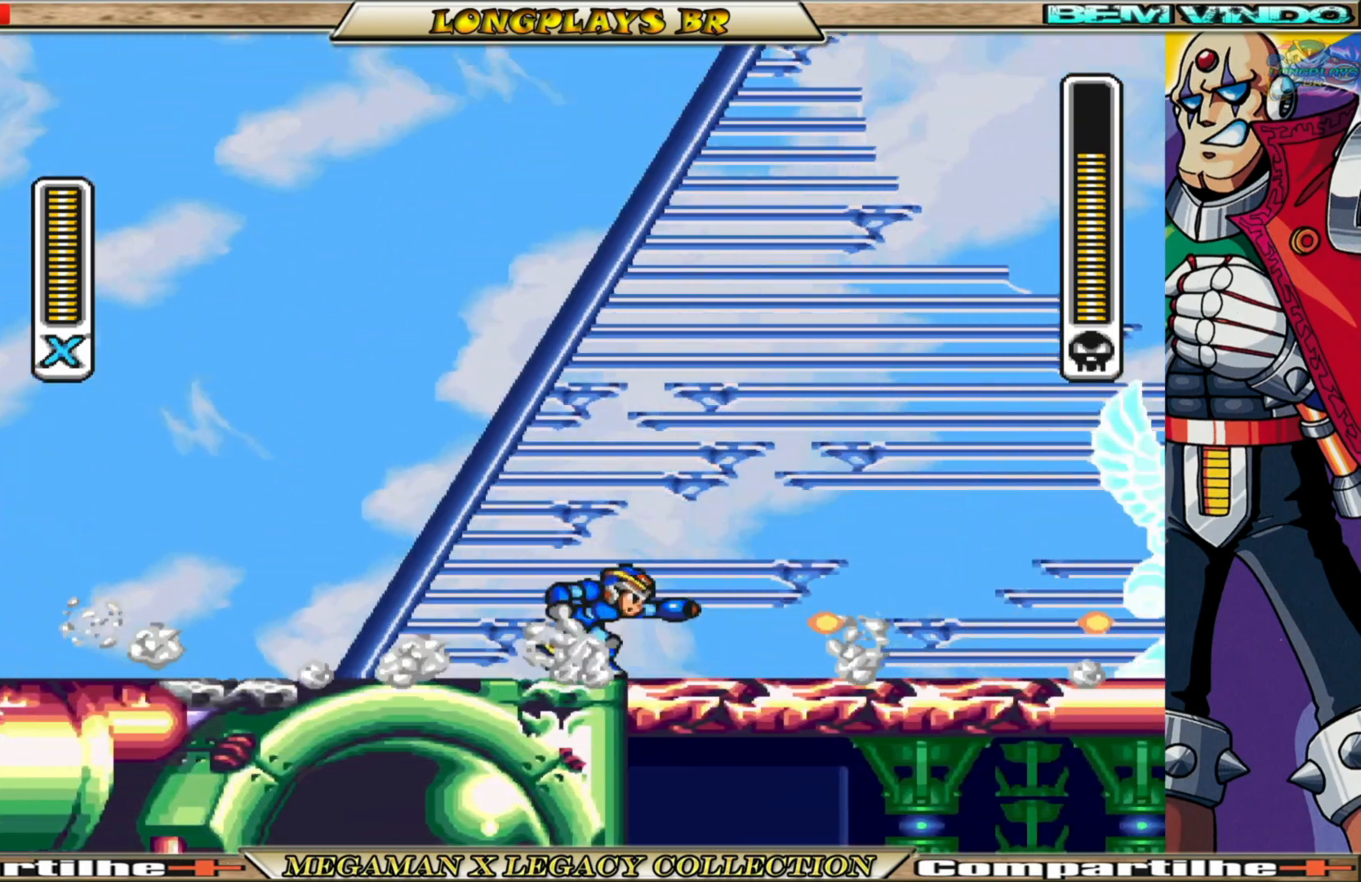
{"buttons": ["X", "DPAD_RIGHT"], "left_stick": "center", "right_stick": "center", "events": [[17, "B", "down"], [100, "X", "down"], [117, "B", "up"], [200, "X", "up"], [217, "B", "down"], [283, "X", "down"], [317, "B", "up"], [400, "X", "up"], [417, "B", "down"], [467, "X", "down"], [500, "B", "up"]]}
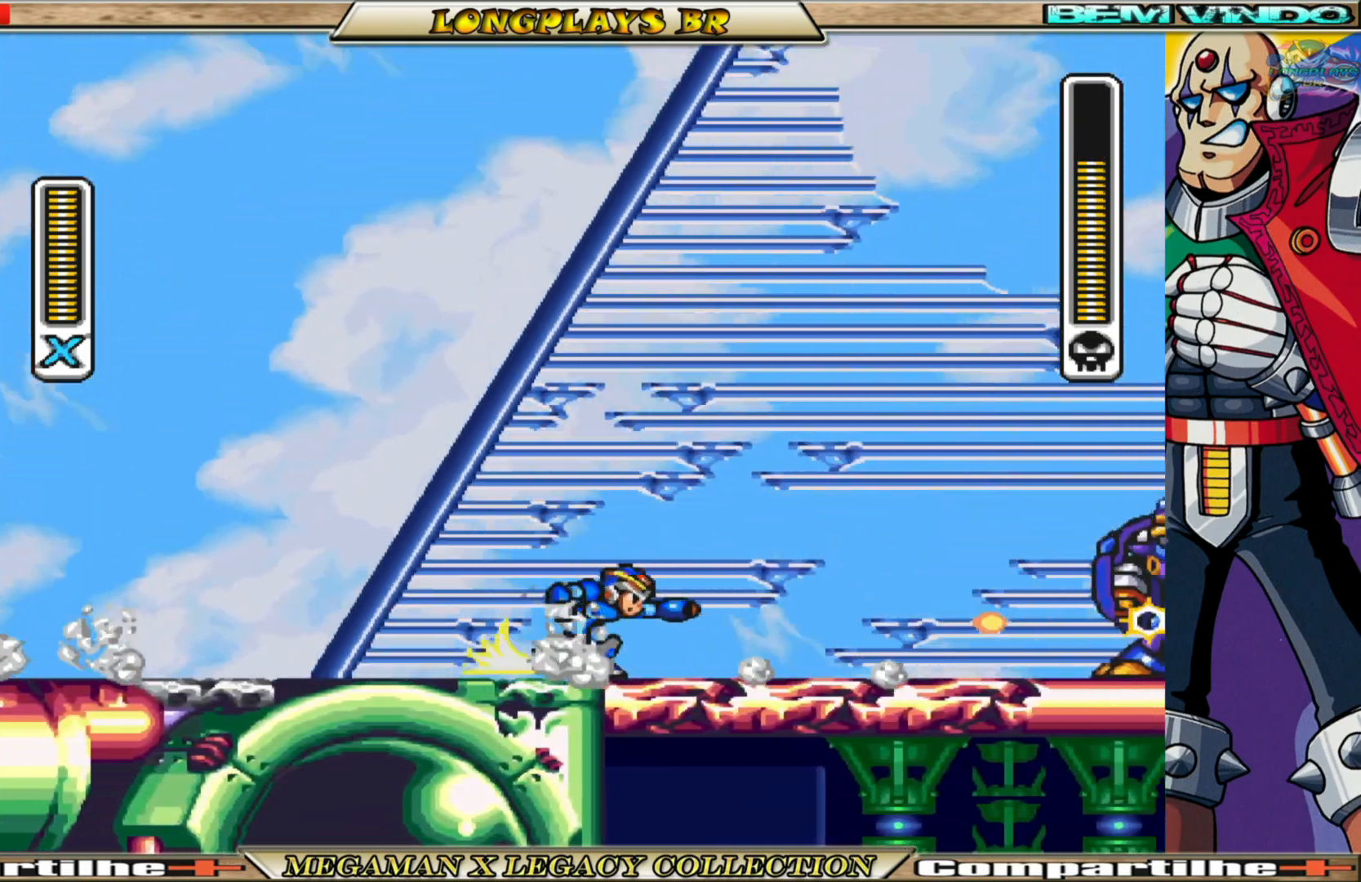
{"buttons": ["B", "DPAD_RIGHT"], "left_stick": "center", "right_stick": "center", "events": [[67, "X", "up"], [83, "B", "down"], [150, "X", "down"], [183, "B", "up"], [250, "B", "down"], [250, "X", "up"], [350, "X", "down"], [367, "B", "up"], [450, "X", "up"], [467, "B", "down"]]}
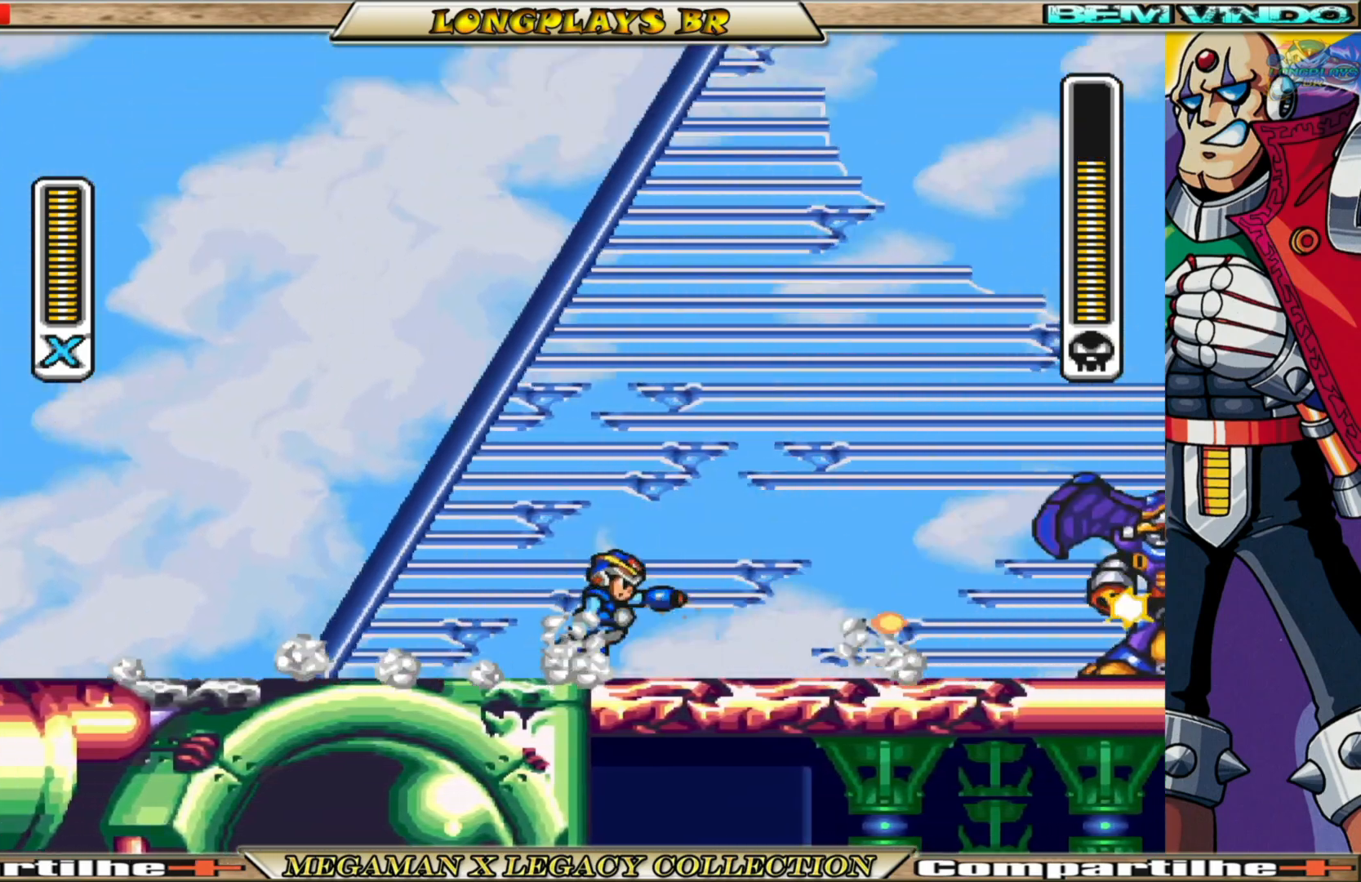
{"buttons": ["X", "DPAD_RIGHT"], "left_stick": "center", "right_stick": "center", "events": [[50, "X", "down"], [67, "B", "up"], [150, "B", "down"], [150, "X", "up"], [233, "X", "down"], [250, "B", "up"], [350, "B", "down"], [350, "X", "up"], [450, "X", "down"], [467, "B", "up"]]}
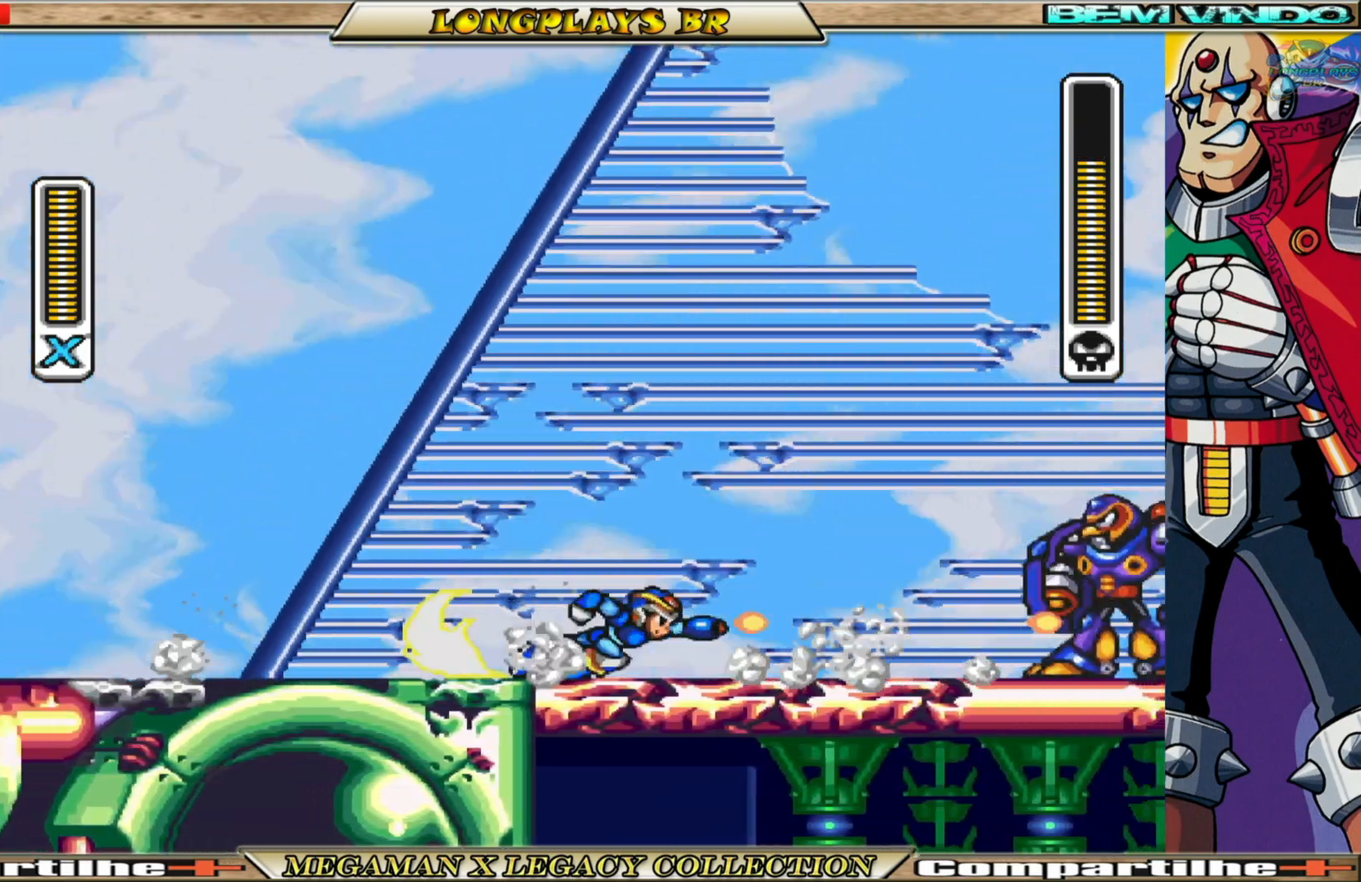
{"buttons": ["B", "DPAD_RIGHT"], "left_stick": "center", "right_stick": "center", "events": [[33, "X", "up"], [67, "B", "down"], [133, "B", "up"], [133, "X", "down"], [233, "X", "up"], [250, "B", "down"], [317, "X", "down"], [333, "B", "up"], [450, "B", "down"], [450, "X", "up"]]}
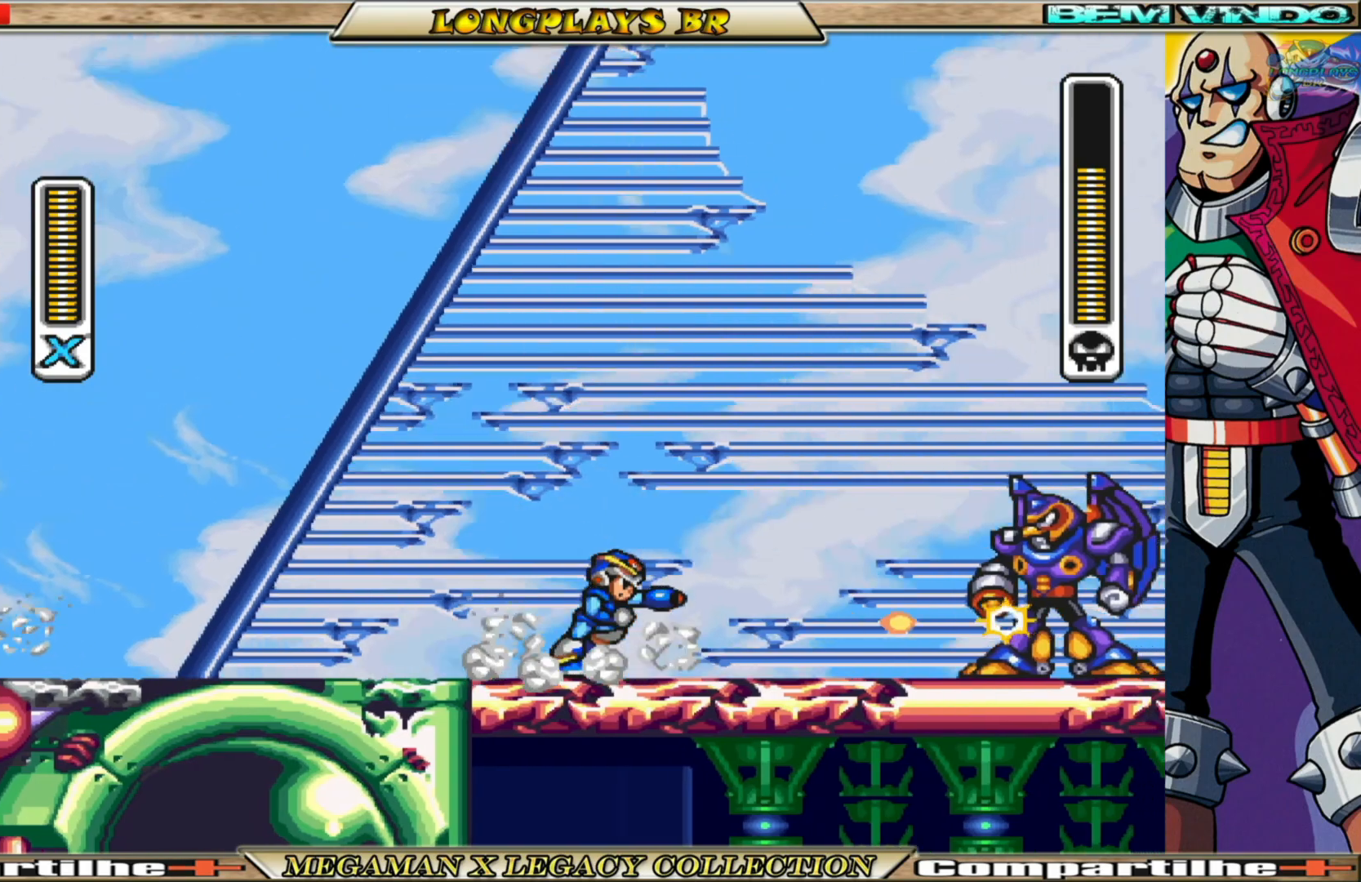
{"buttons": ["X"], "left_stick": "center", "right_stick": "center", "events": [[33, "B", "up"], [33, "X", "down"], [117, "X", "up"], [133, "B", "down"], [250, "B", "up"], [250, "X", "down"], [267, "DPAD_RIGHT", "up"], [333, "B", "down"], [333, "X", "up"], [400, "X", "down"], [433, "B", "up"]]}
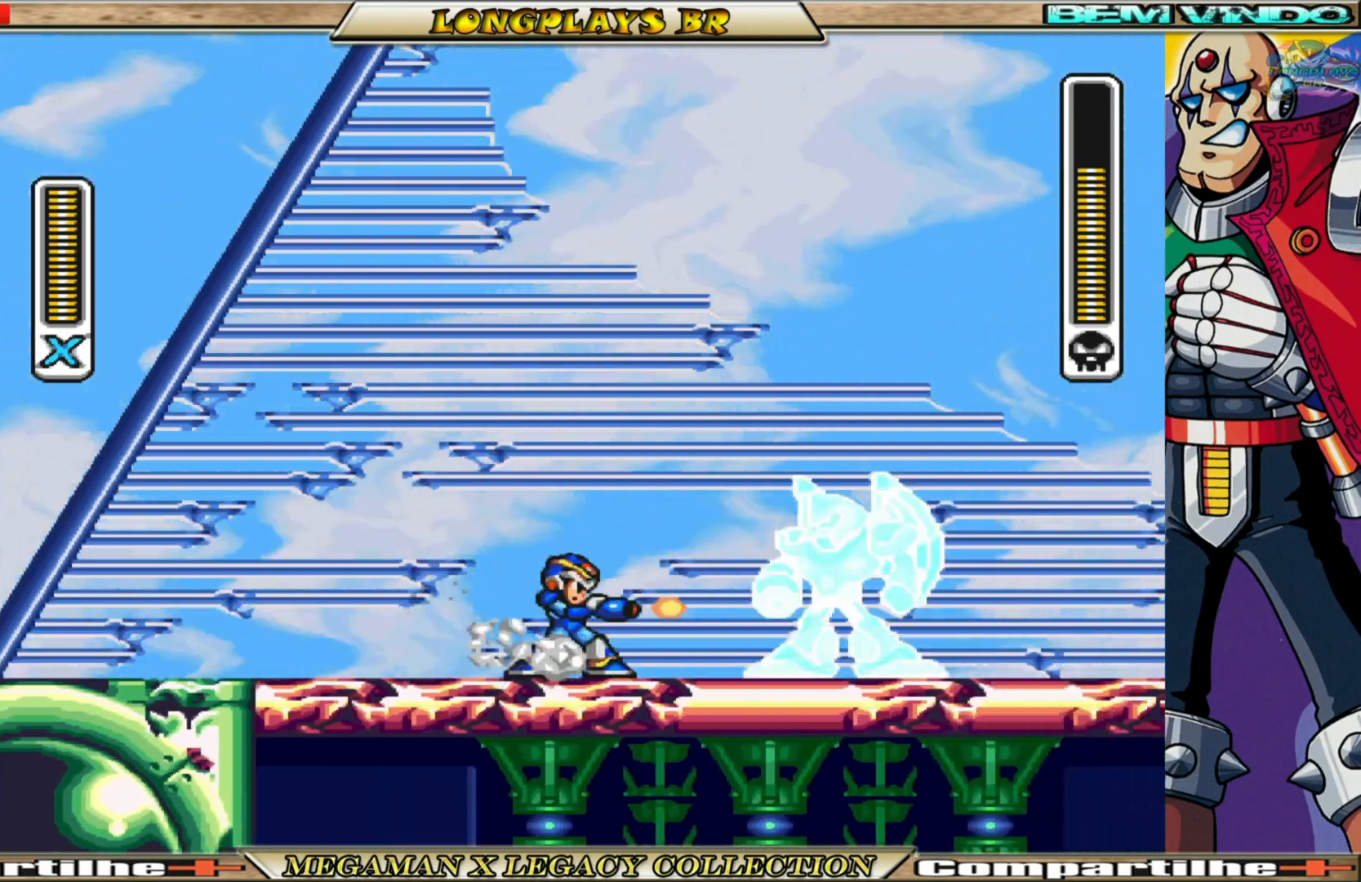
{"buttons": ["X", "DPAD_LEFT"], "left_stick": "center", "right_stick": "center", "events": [[33, "X", "up"], [267, "DPAD_LEFT", "down"], [467, "X", "down"]]}
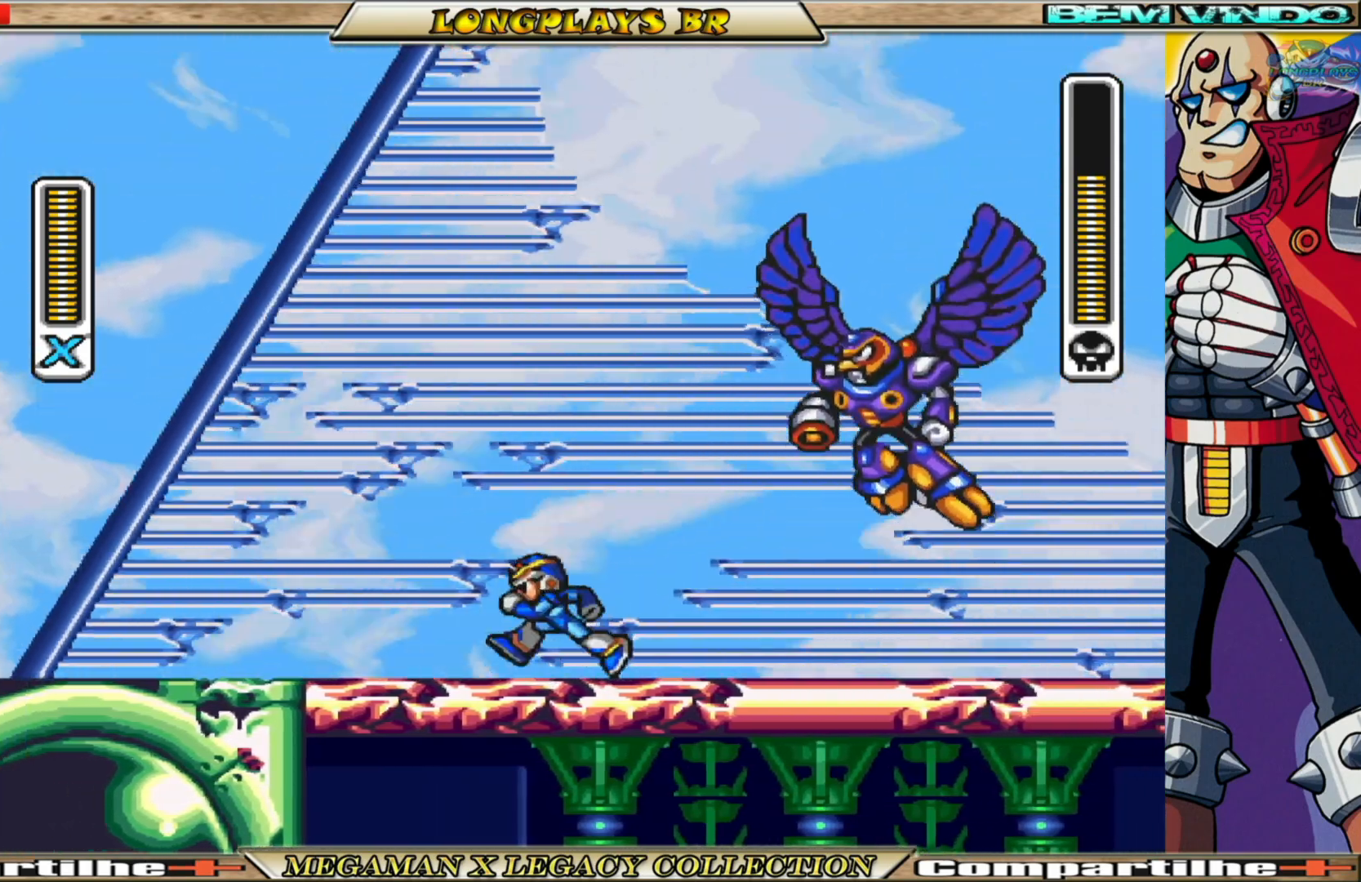
{"buttons": ["A", "B", "X", "DPAD_RIGHT"], "left_stick": "center", "right_stick": "center", "events": [[183, "B", "down"], [367, "DPAD_LEFT", "up"], [433, "A", "down"], [433, "DPAD_RIGHT", "down"]]}
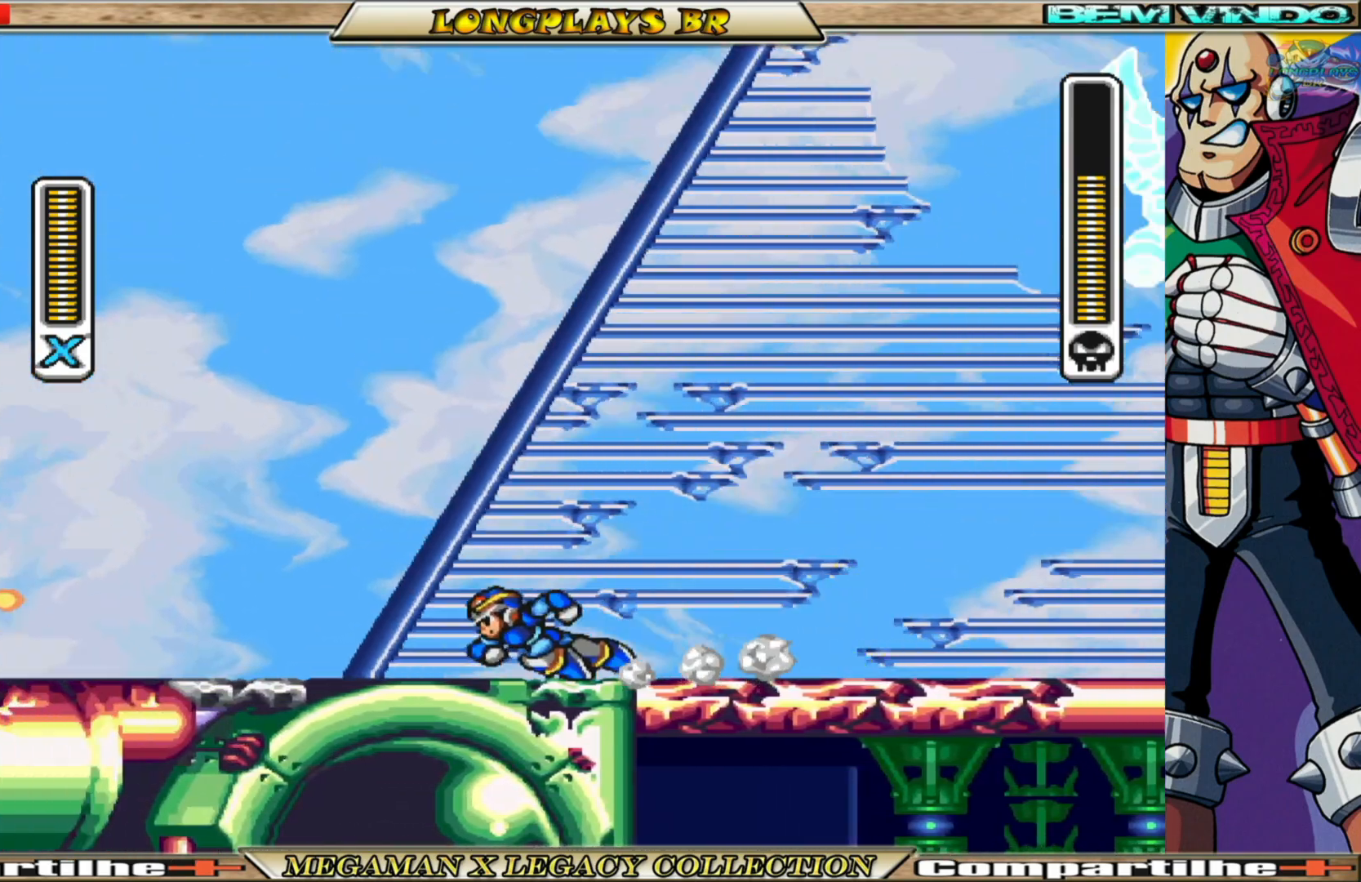
{"buttons": ["X", "DPAD_LEFT"], "left_stick": "center", "right_stick": "center", "events": [[33, "B", "up"], [83, "A", "up"], [350, "DPAD_RIGHT", "up"], [433, "DPAD_LEFT", "down"]]}
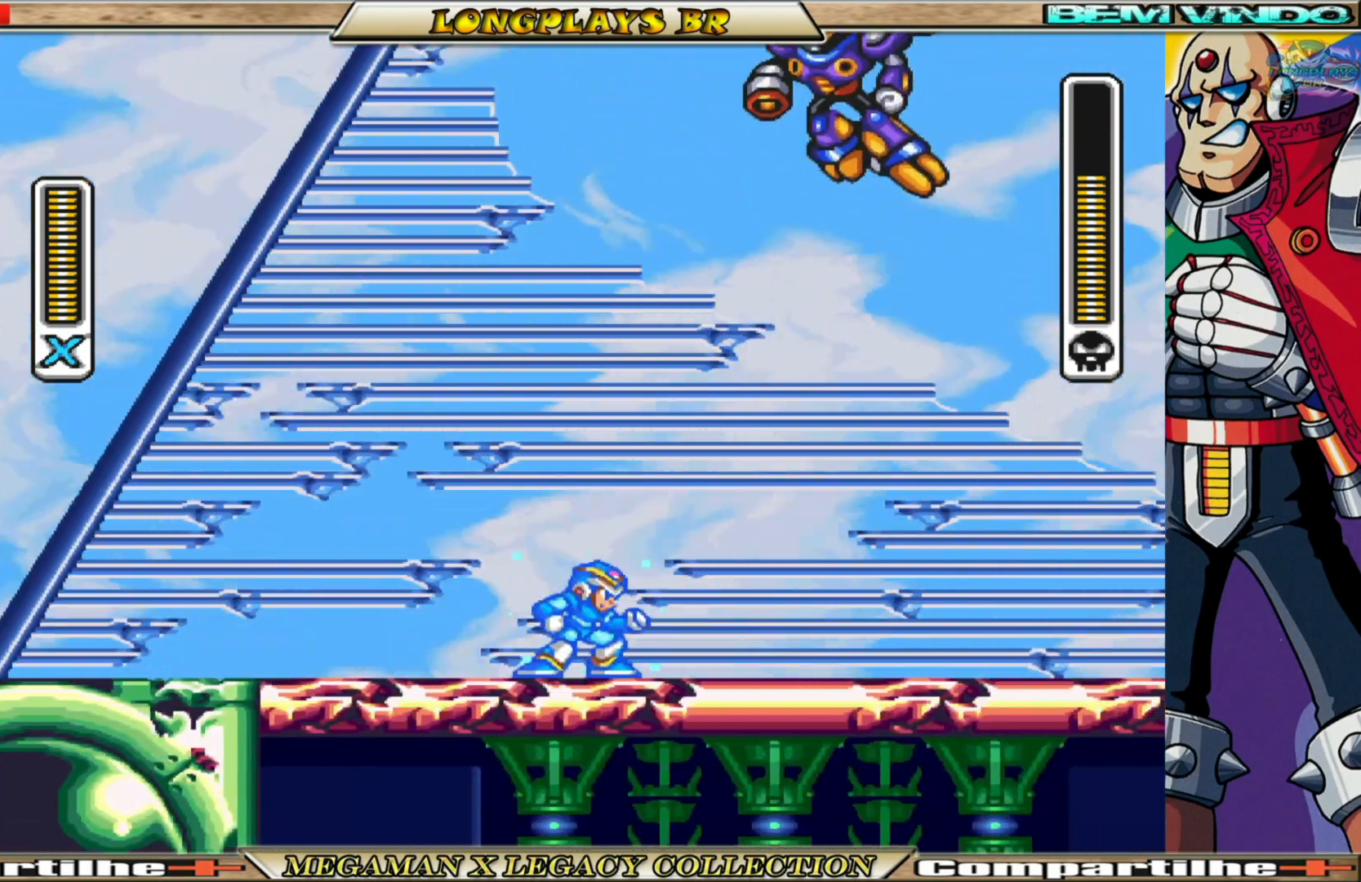
{"buttons": ["X", "DPAD_LEFT"], "left_stick": "center", "right_stick": "center", "events": [[233, "DPAD_LEFT", "up"], [467, "DPAD_LEFT", "down"]]}
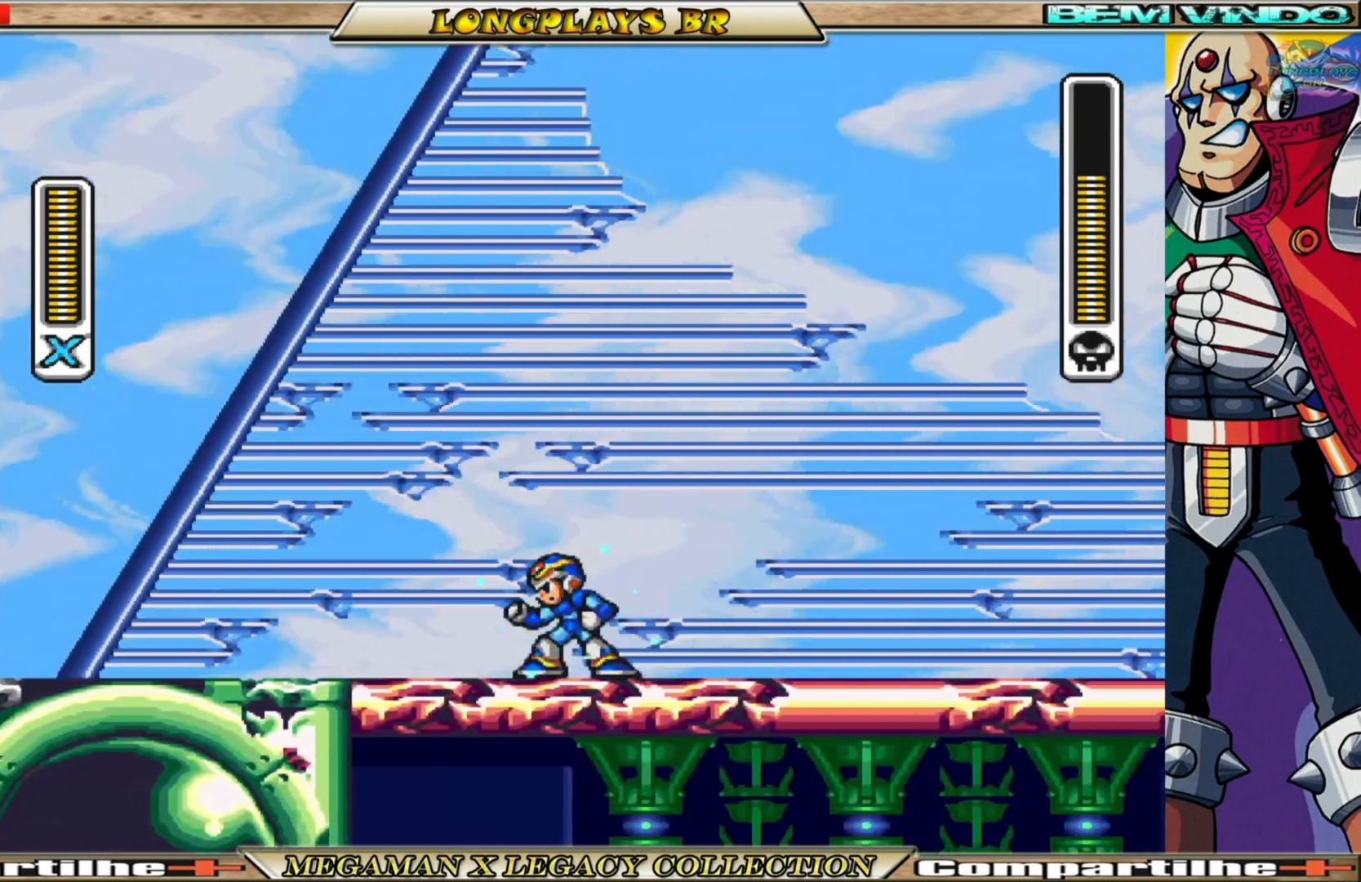
{"buttons": ["B", "X", "DPAD_RIGHT"], "left_stick": "center", "right_stick": "center", "events": [[33, "DPAD_LEFT", "up"], [100, "DPAD_RIGHT", "down"], [267, "B", "down"]]}